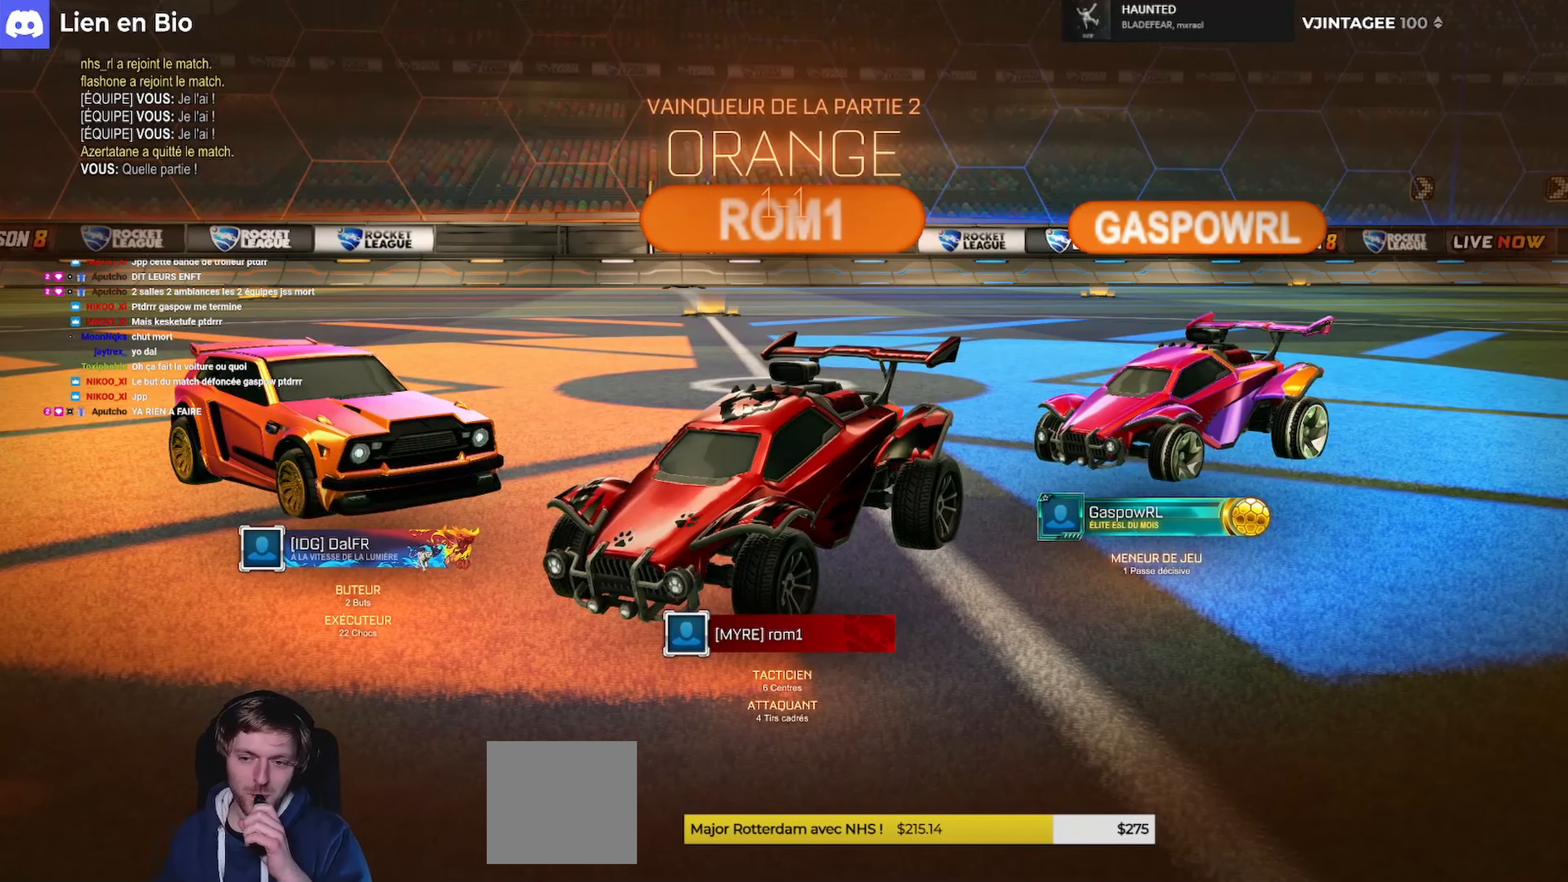
Gameplay with a controller (Xbox layout); each line is a JSON object with the inputs held at the frame after it. "events" lists button and stick changes between this image and that frame as [ms after this image, input, new state], when the widget could be followed in between.
{"buttons": ["R2"], "left_stick": "center", "right_stick": "center", "events": [[500, "R2", "down"]]}
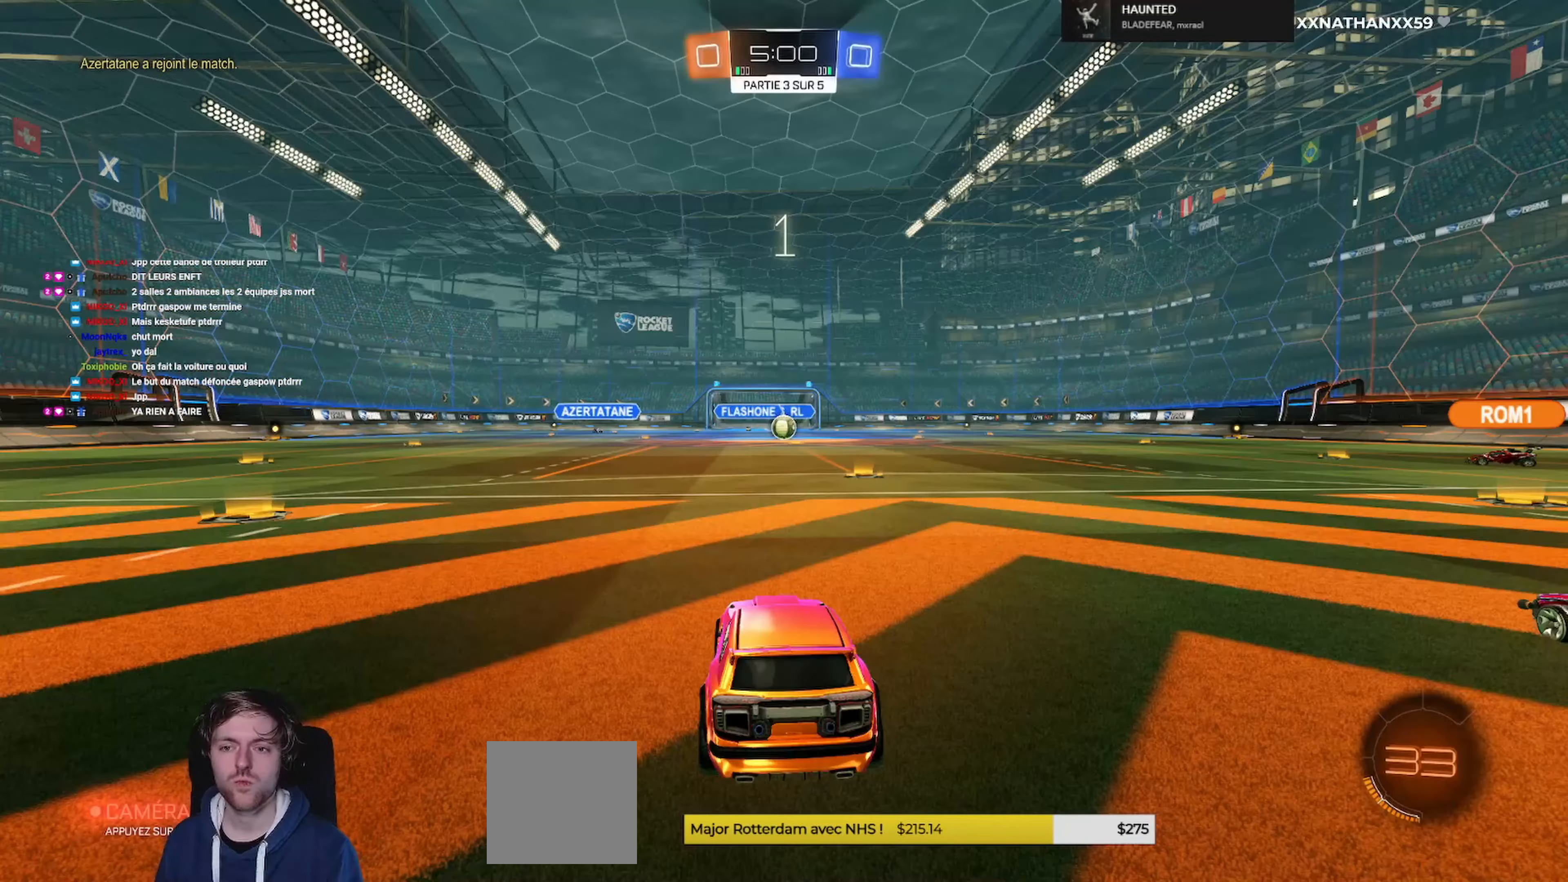
{"buttons": ["R2"], "left_stick": "center", "right_stick": "center", "events": []}
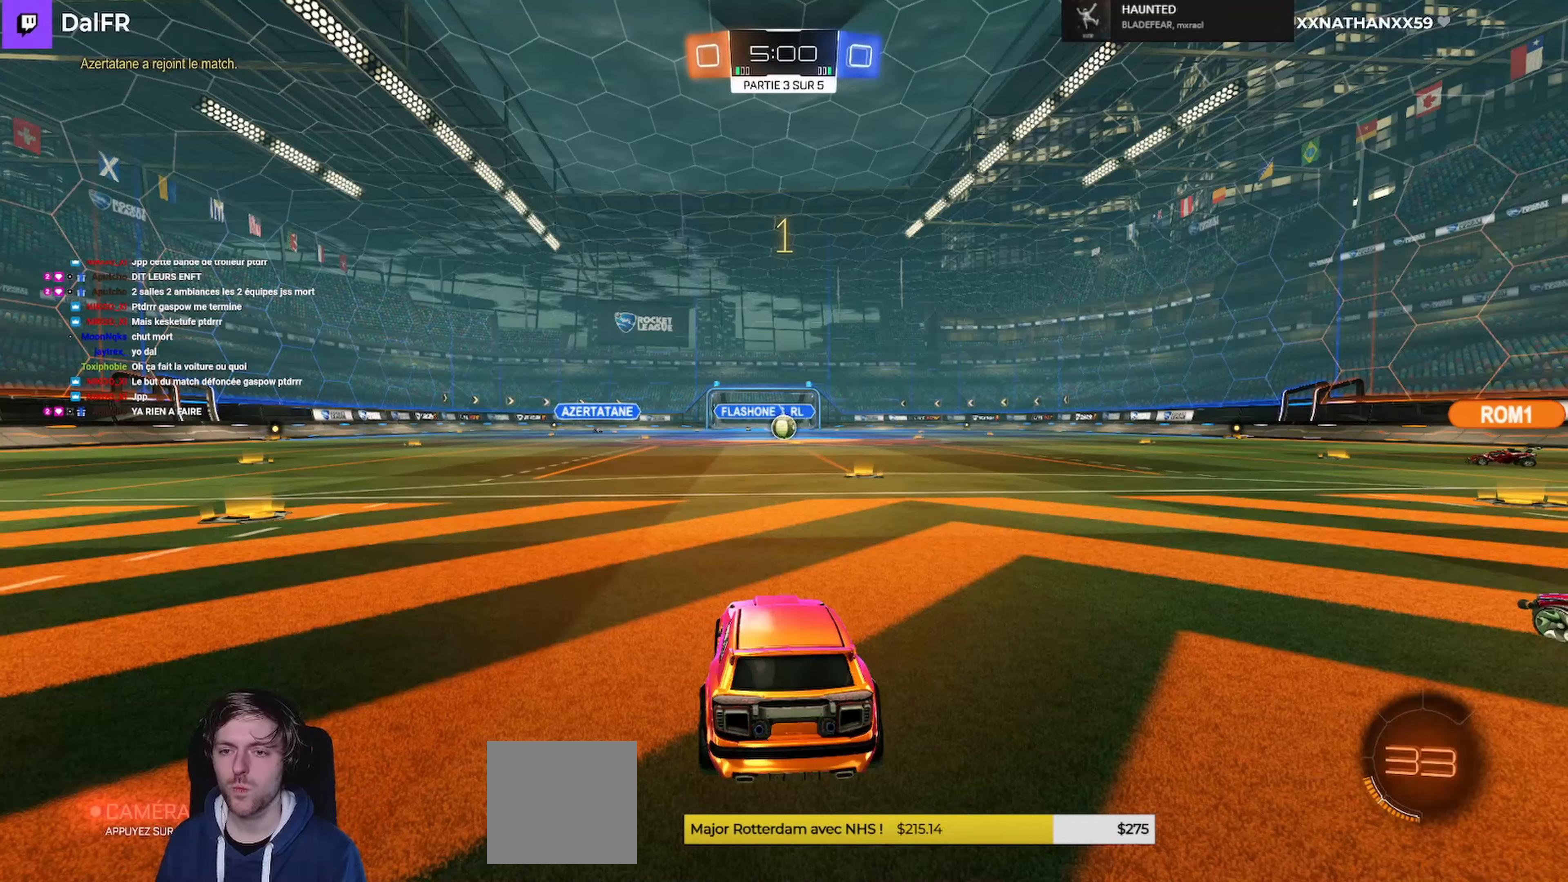
{"buttons": ["R2"], "left_stick": "right", "right_stick": "center", "events": [[434, "left_stick", "right"]]}
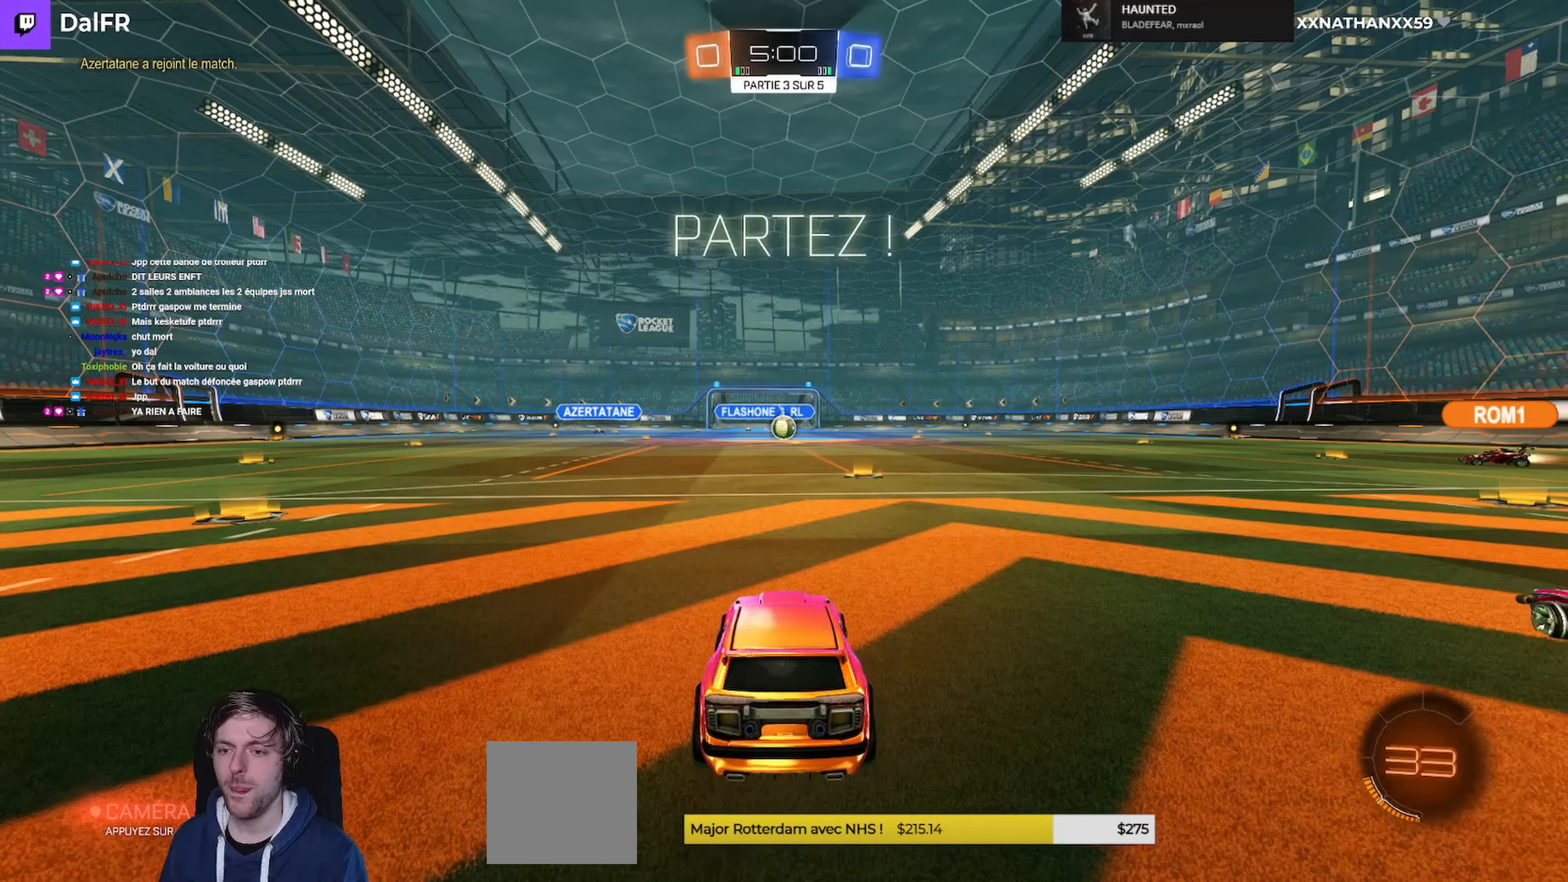
{"buttons": ["A", "L1", "R1", "R2", "L3"], "left_stick": "up-left", "right_stick": "center", "events": [[100, "left_stick", "center"], [300, "left_stick", "right"], [400, "R1", "down"], [434, "L1", "down"], [467, "A", "down"], [467, "L3", "down"], [500, "left_stick", "up-left"]]}
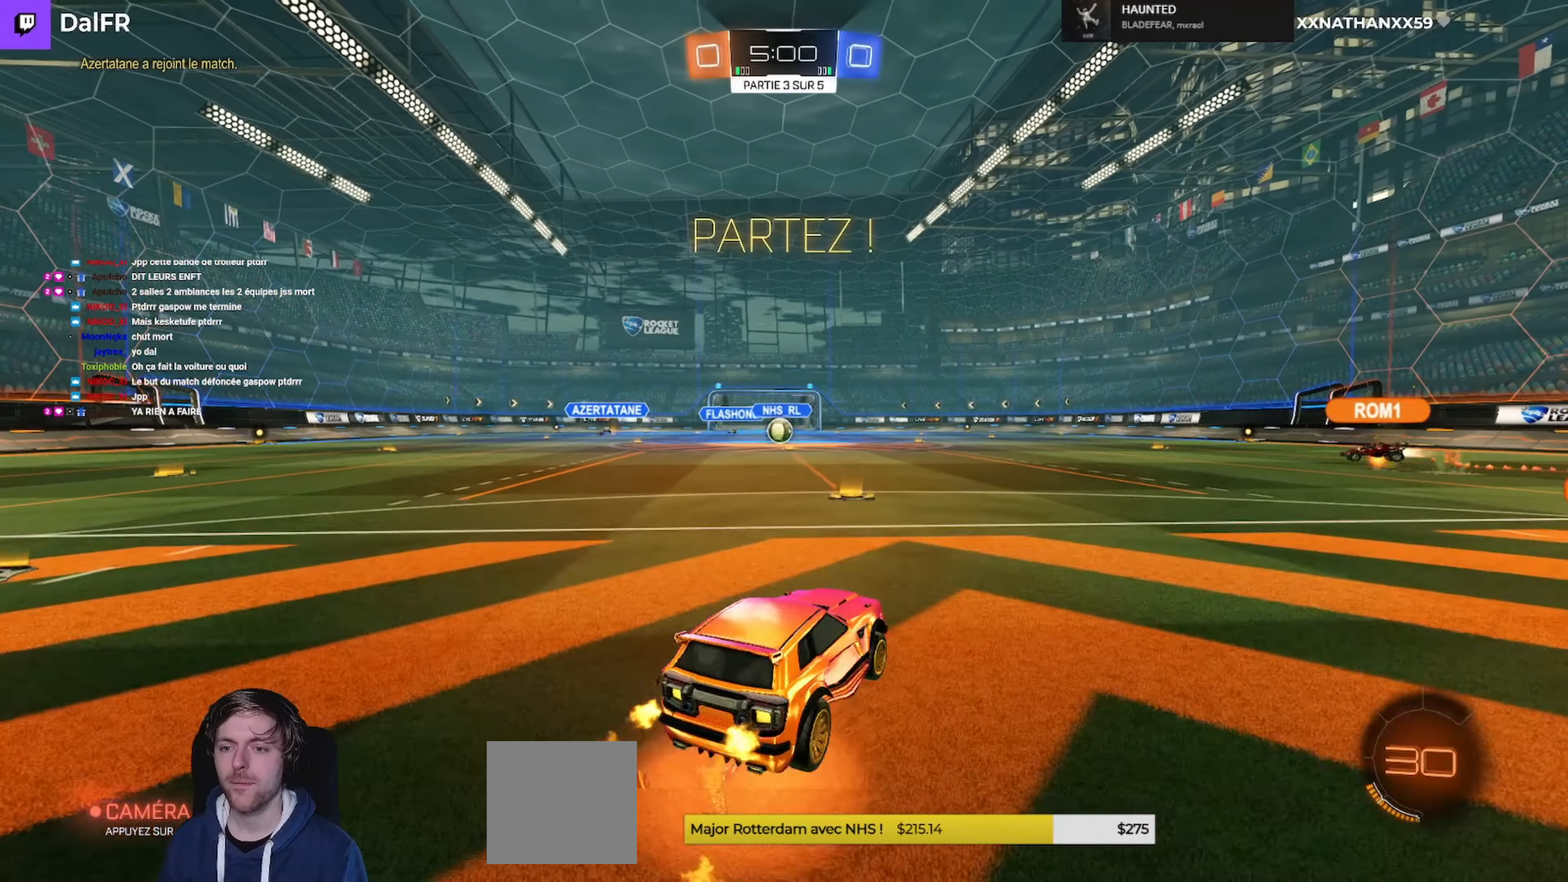
{"buttons": ["L1", "R2", "L3"], "left_stick": "left", "right_stick": "center", "events": [[34, "A", "up"], [67, "A", "down"], [134, "left_stick", "down"], [300, "A", "up"], [334, "R1", "up"], [367, "left_stick", "left"]]}
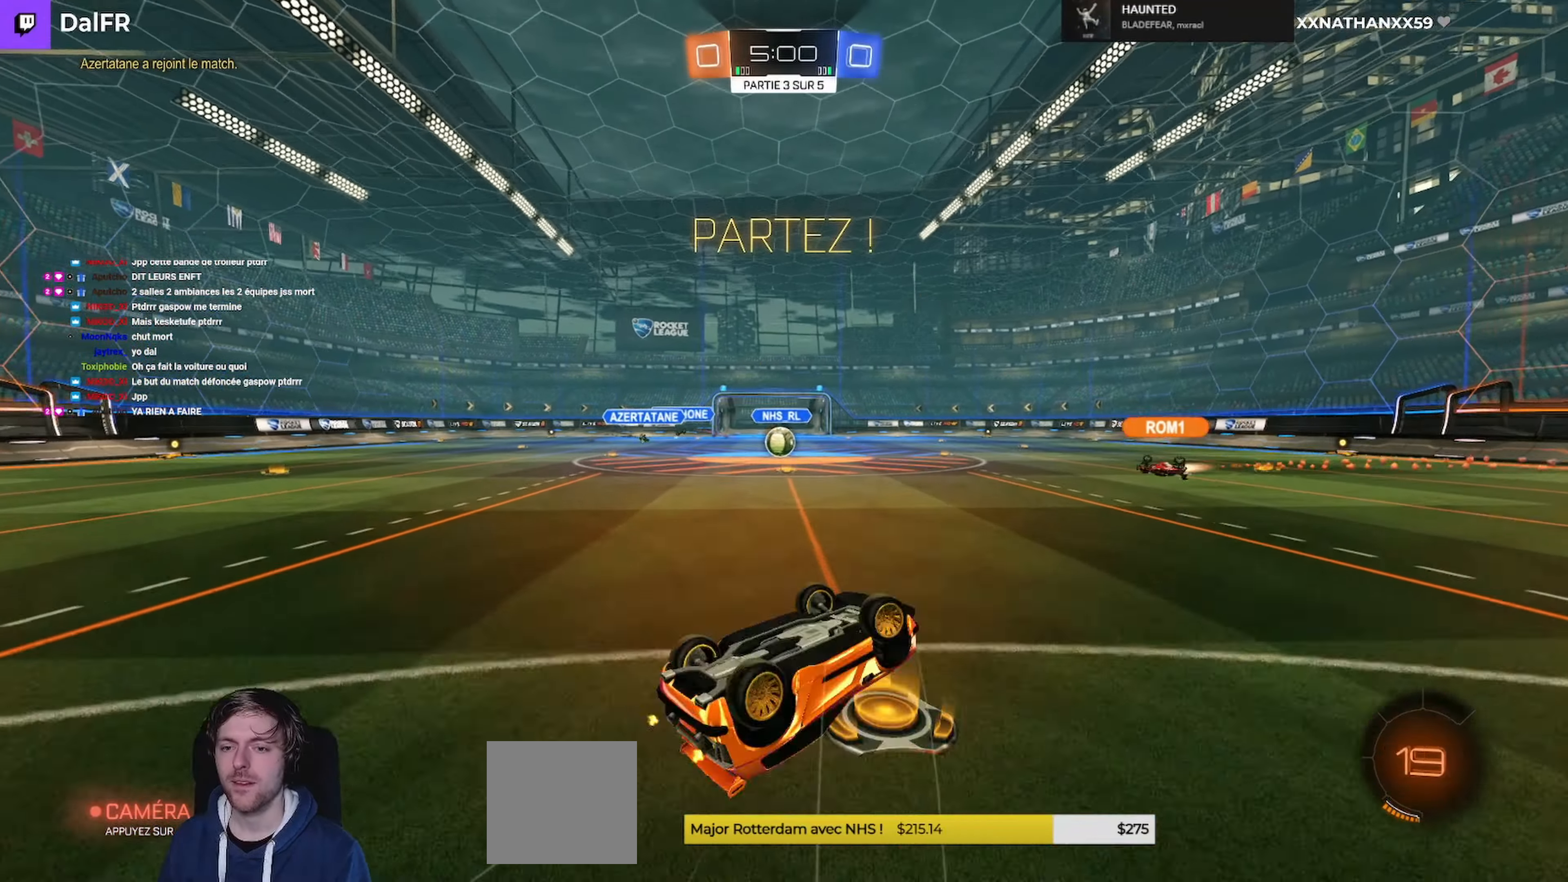
{"buttons": ["R2"], "left_stick": "center", "right_stick": "center", "events": [[200, "L3", "up"], [267, "L1", "up"], [300, "left_stick", "center"]]}
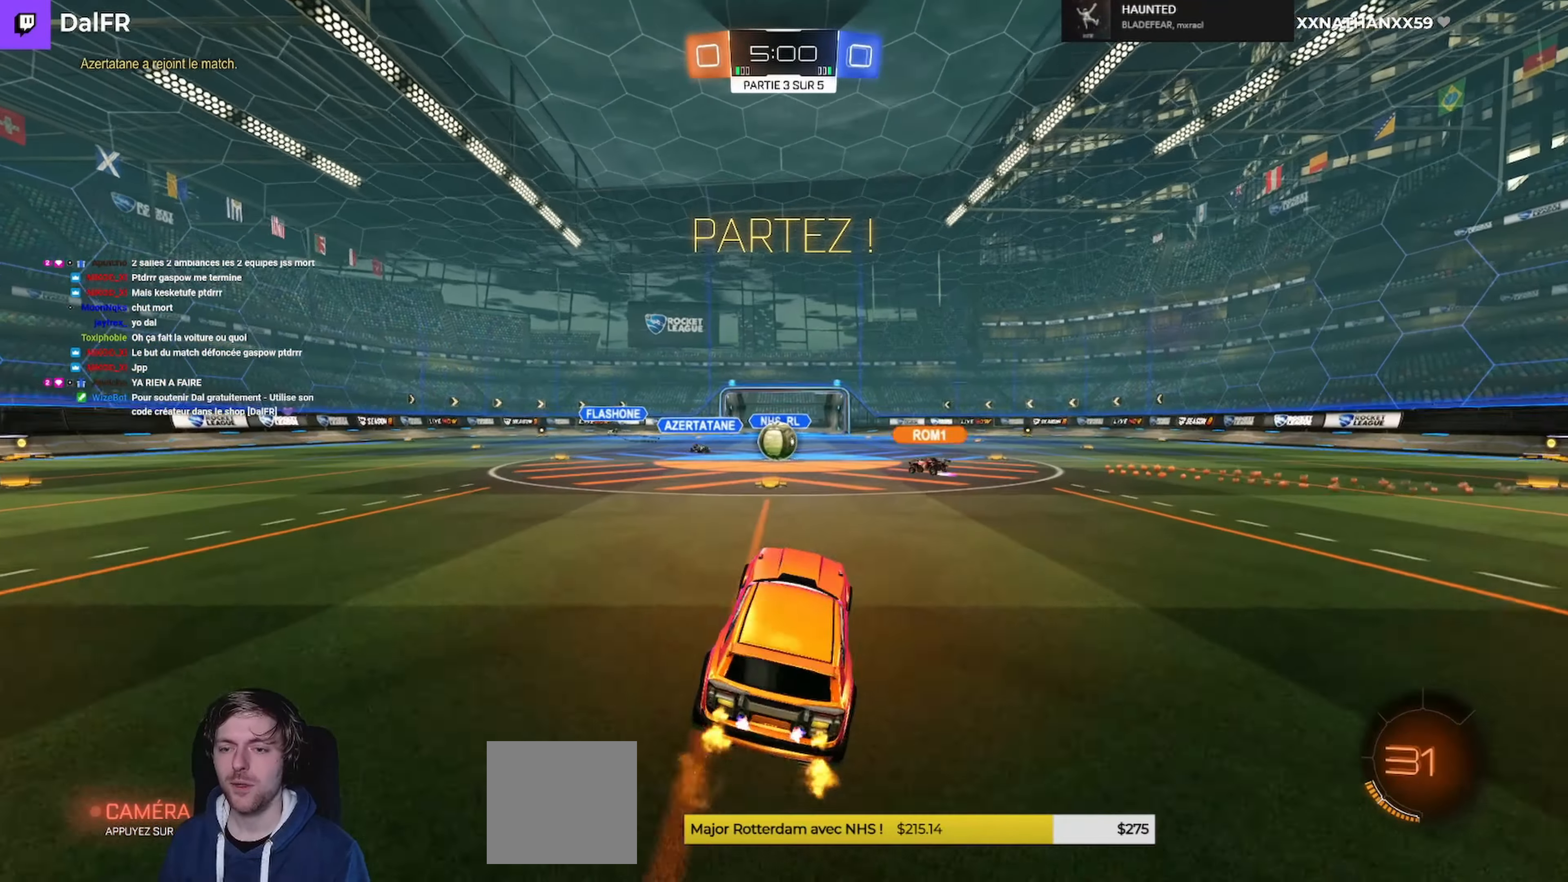
{"buttons": ["R2"], "left_stick": "center", "right_stick": "center", "events": [[67, "left_stick", "left"], [234, "left_stick", "center"]]}
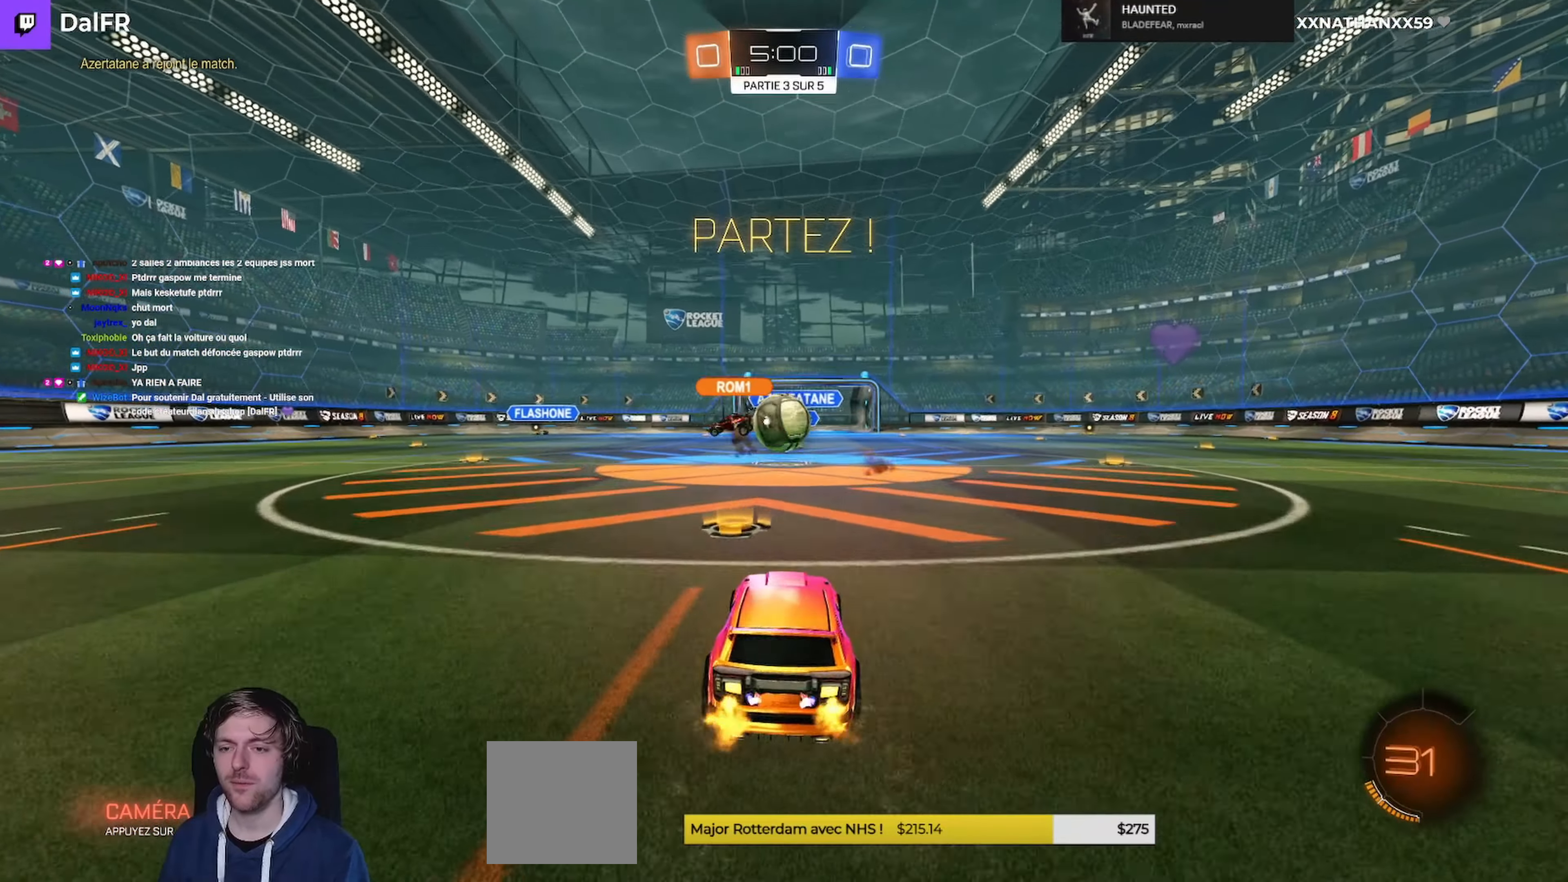
{"buttons": ["A", "L1", "R1", "R2"], "left_stick": "left", "right_stick": "center", "events": [[167, "R1", "down"], [200, "left_stick", "right"], [367, "left_stick", "center"], [434, "left_stick", "left"], [467, "A", "down"], [500, "L1", "down"]]}
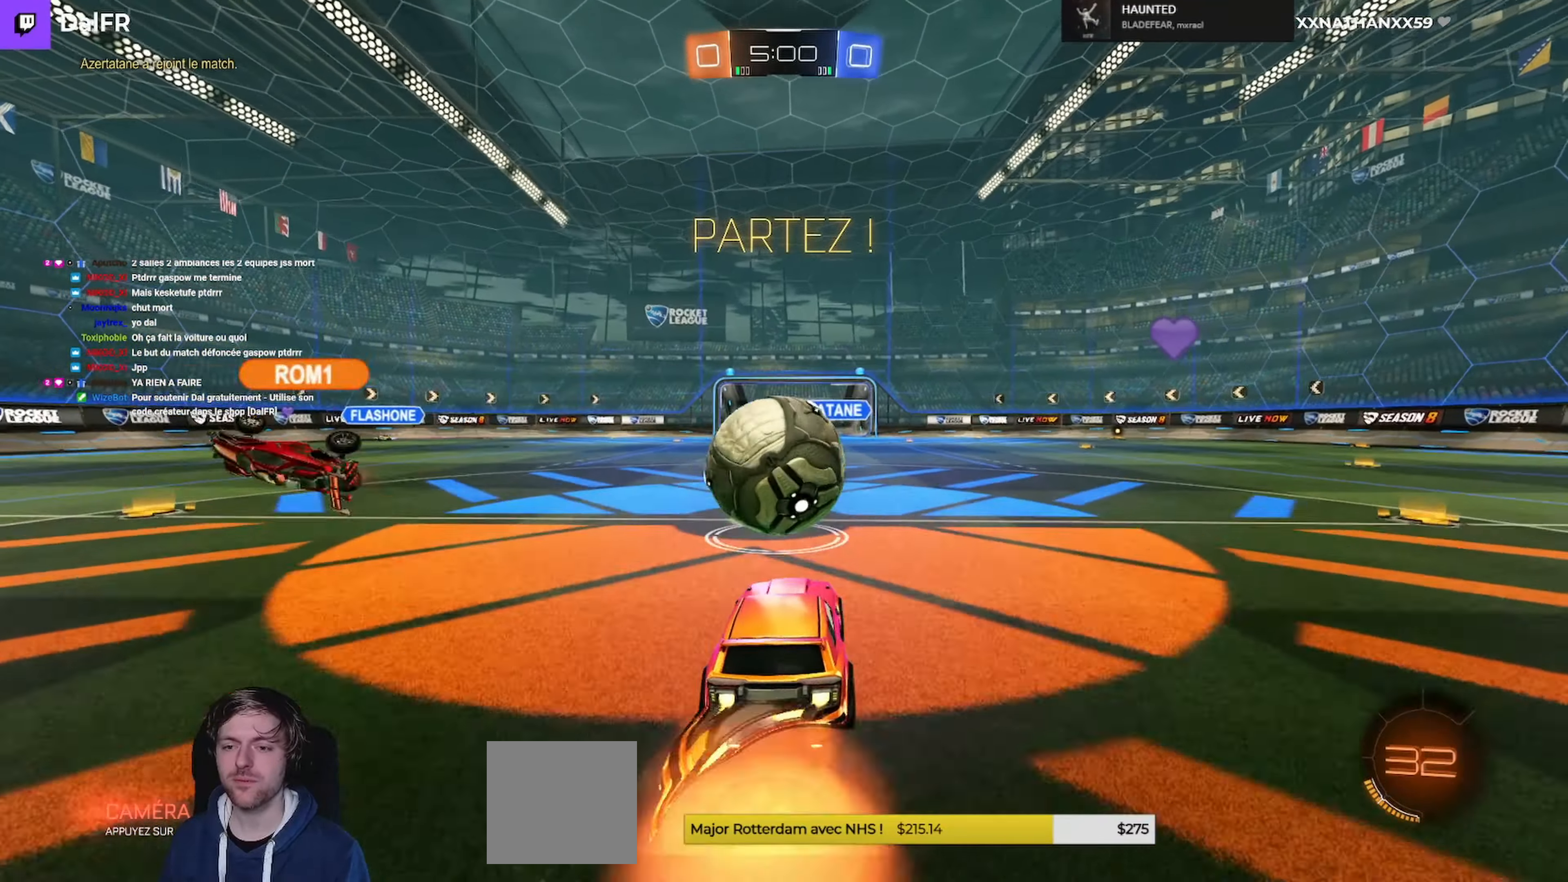
{"buttons": ["L1", "R2", "L3"], "left_stick": "left", "right_stick": "center", "events": [[34, "L3", "down"], [67, "A", "up"], [100, "A", "down"], [167, "left_stick", "up-left"], [300, "L1", "up"], [300, "L3", "up"], [300, "left_stick", "down"], [400, "L1", "down"], [400, "left_stick", "left"], [467, "L3", "down"], [500, "A", "up"], [500, "R1", "up"]]}
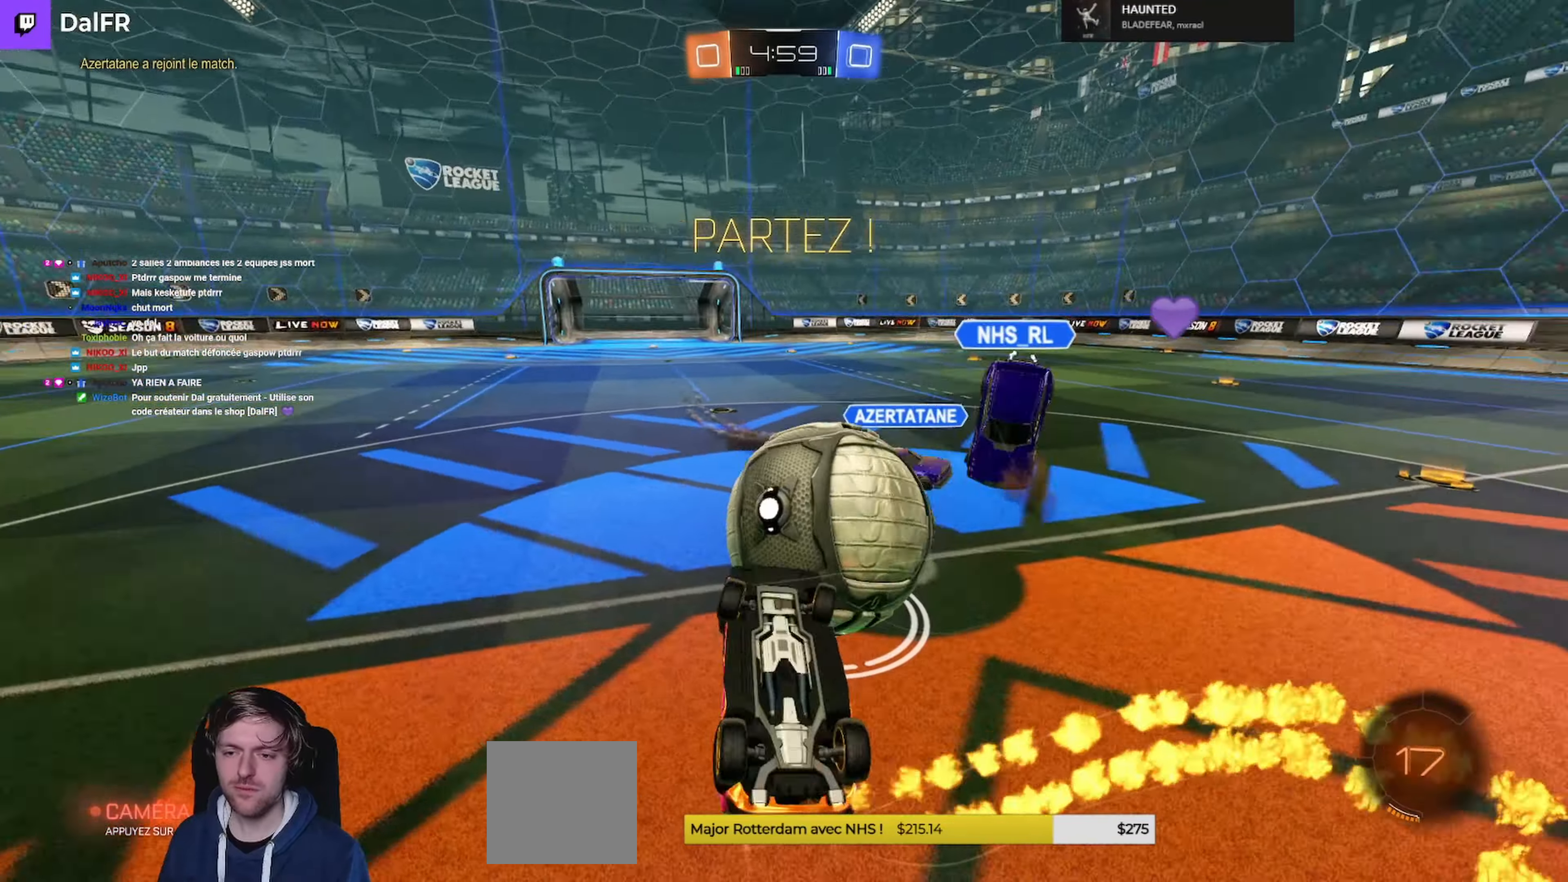
{"buttons": ["R2"], "left_stick": "right", "right_stick": "center", "events": [[100, "L3", "up"], [134, "L1", "up"], [167, "left_stick", "right"]]}
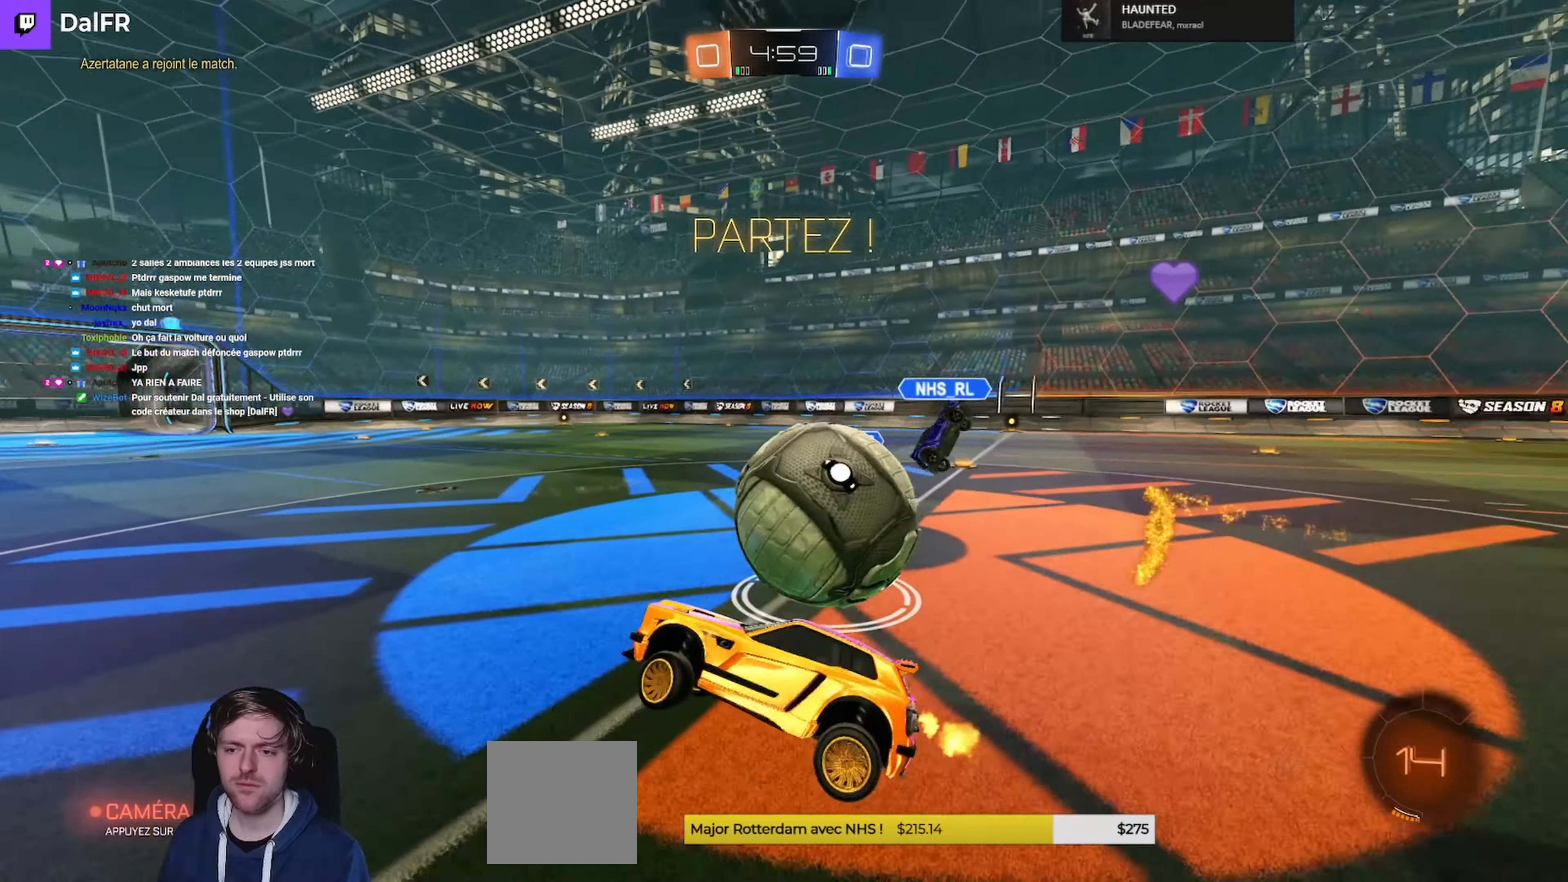
{"buttons": ["R2"], "left_stick": "right", "right_stick": "center", "events": []}
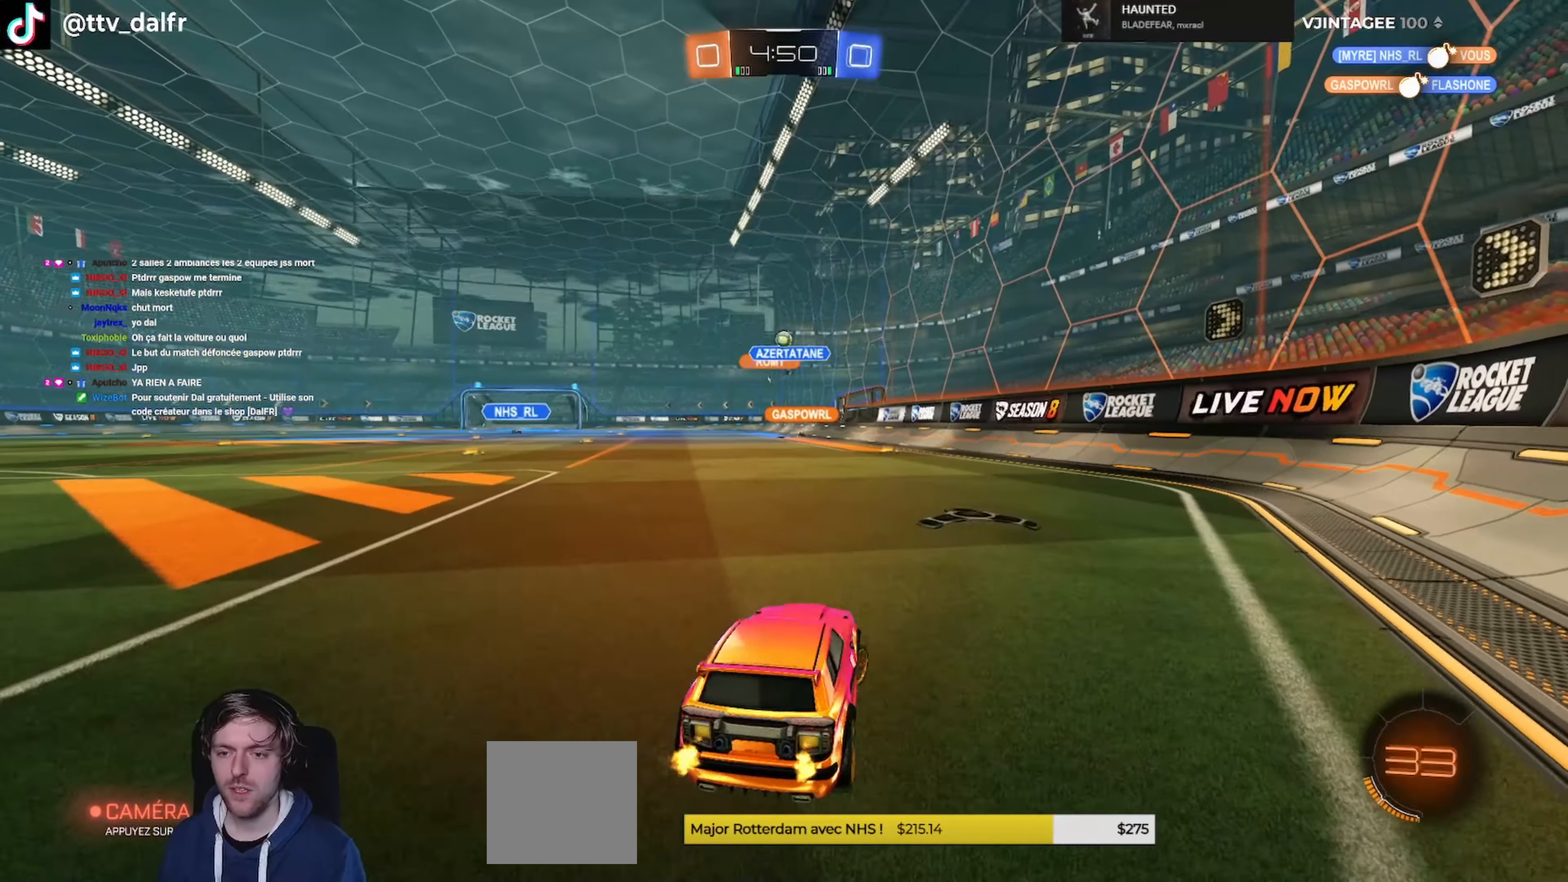
{"buttons": ["R2"], "left_stick": "left", "right_stick": "center", "events": [[234, "left_stick", "left"]]}
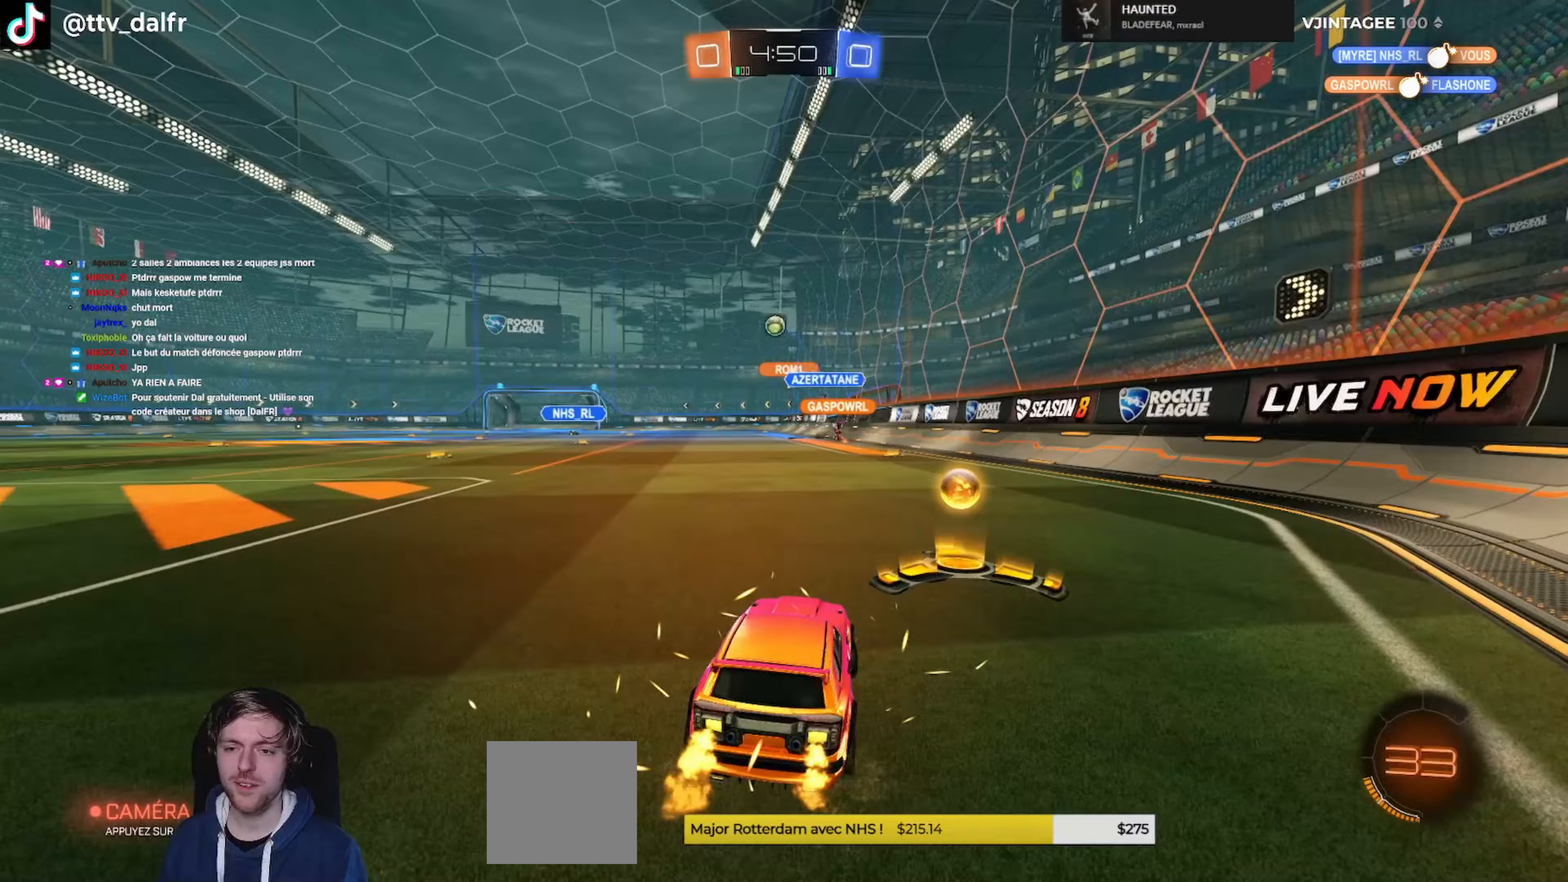
{"buttons": ["R1", "R2"], "left_stick": "center", "right_stick": "center", "events": [[133, "left_stick", "center"], [333, "R1", "down"]]}
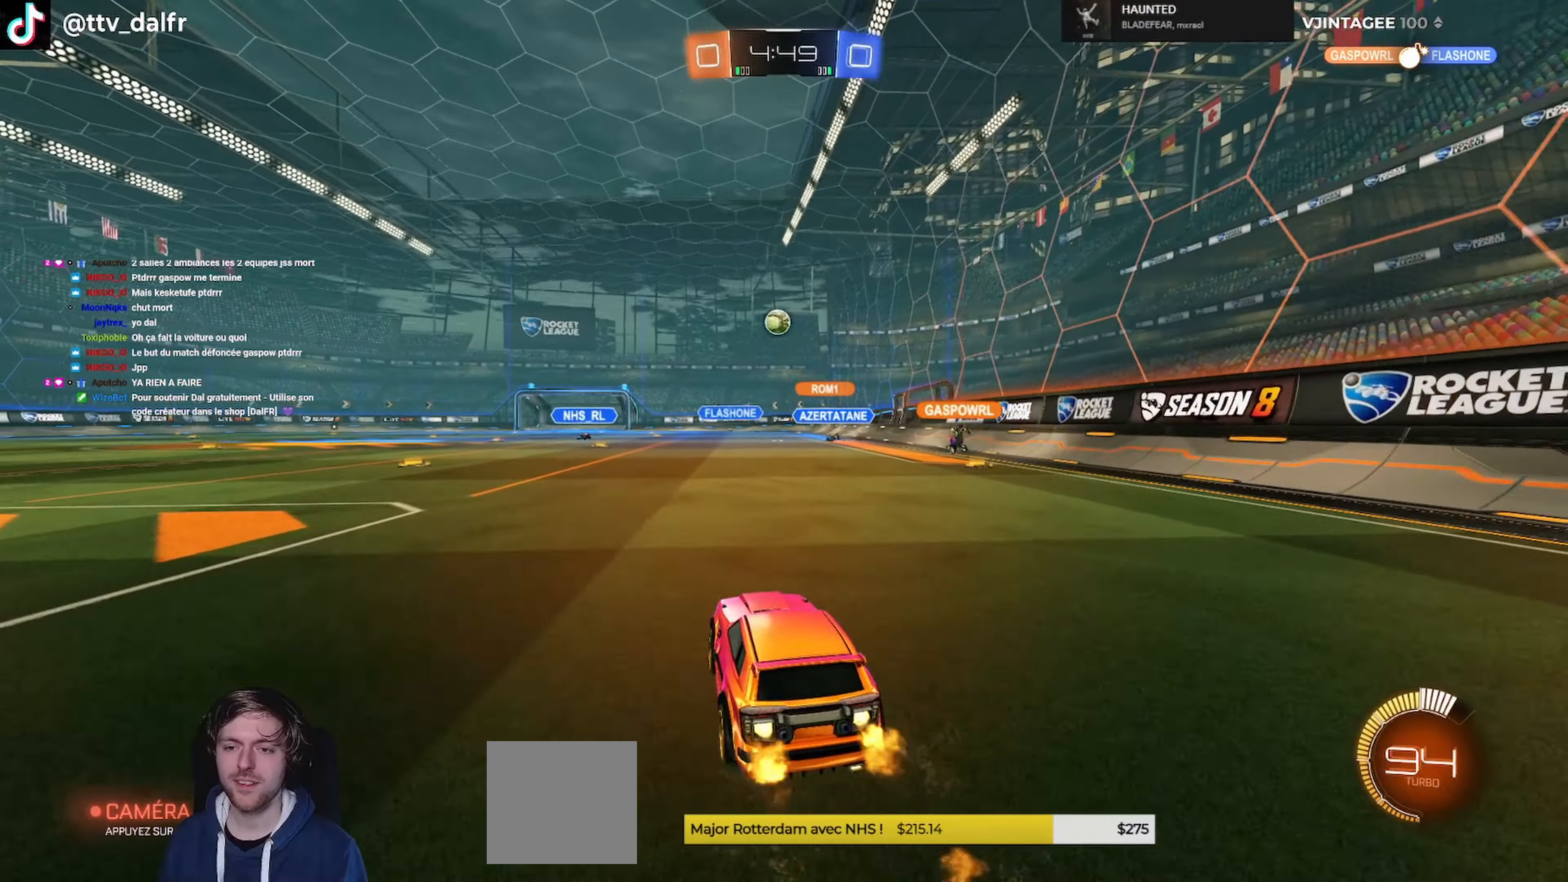
{"buttons": ["R1", "R2"], "left_stick": "center", "right_stick": "center", "events": [[67, "left_stick", "left"], [200, "left_stick", "center"], [433, "left_stick", "left"], [500, "left_stick", "center"]]}
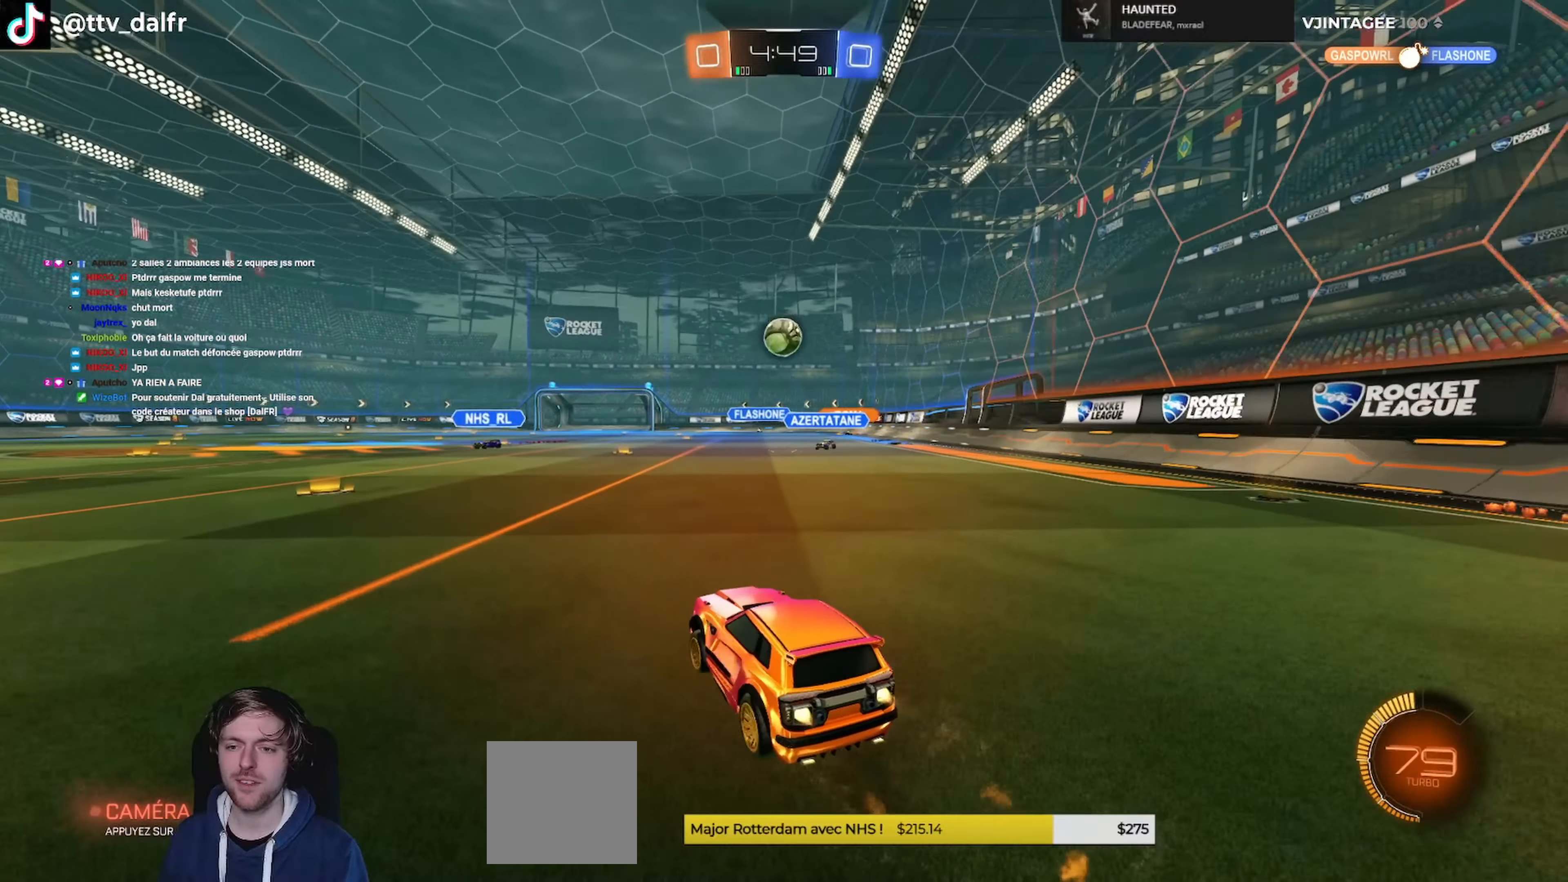
{"buttons": ["L1", "R1", "R2", "L3"], "left_stick": "up-right", "right_stick": "center", "events": [[200, "A", "down"], [200, "left_stick", "right"], [367, "A", "up"], [367, "L1", "down"], [433, "L3", "down"], [500, "left_stick", "up-right"]]}
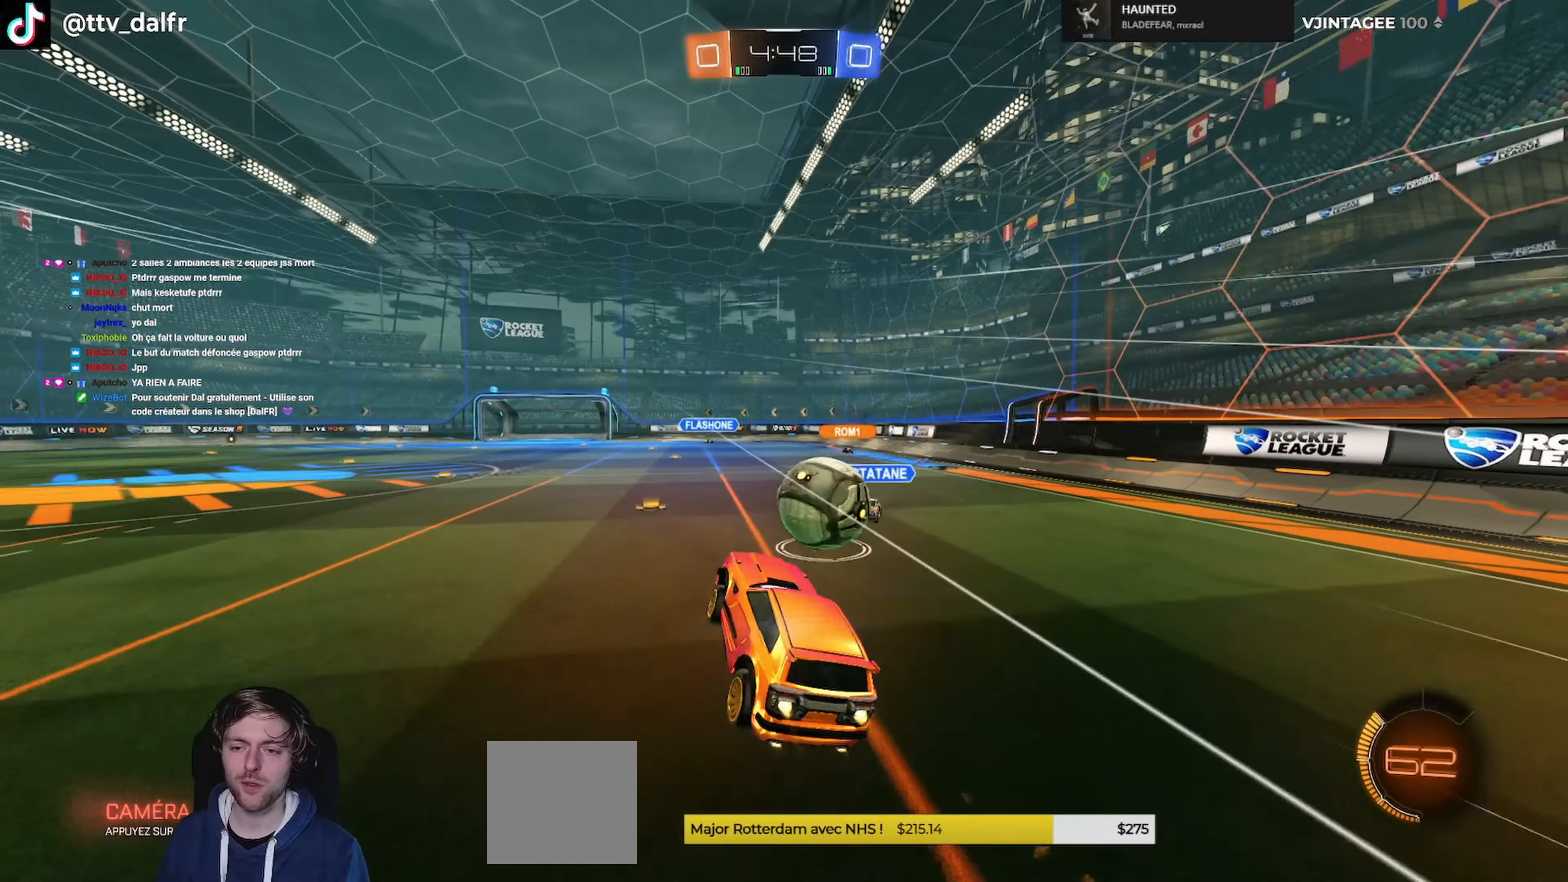
{"buttons": ["L1"], "left_stick": "right", "right_stick": "center", "events": [[33, "A", "down"], [100, "left_stick", "right"], [167, "A", "up"], [167, "L3", "up"], [200, "L1", "up"], [200, "R1", "up"], [200, "R2", "up"], [367, "L1", "down"]]}
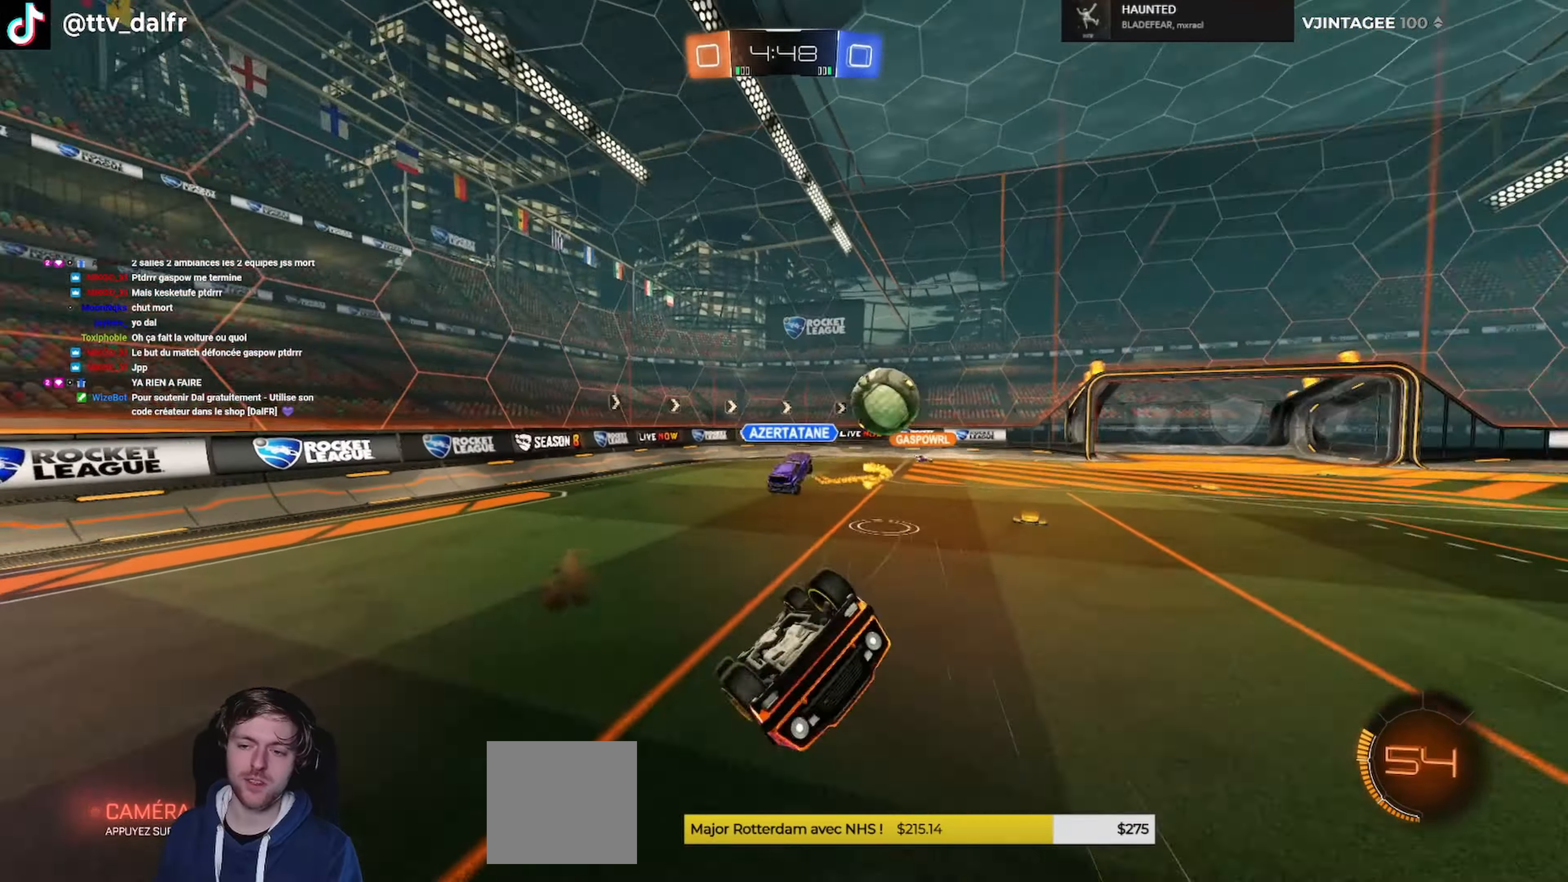
{"buttons": ["R2"], "left_stick": "left", "right_stick": "center", "events": [[33, "R2", "down"], [167, "L1", "up"], [233, "left_stick", "center"], [500, "left_stick", "left"]]}
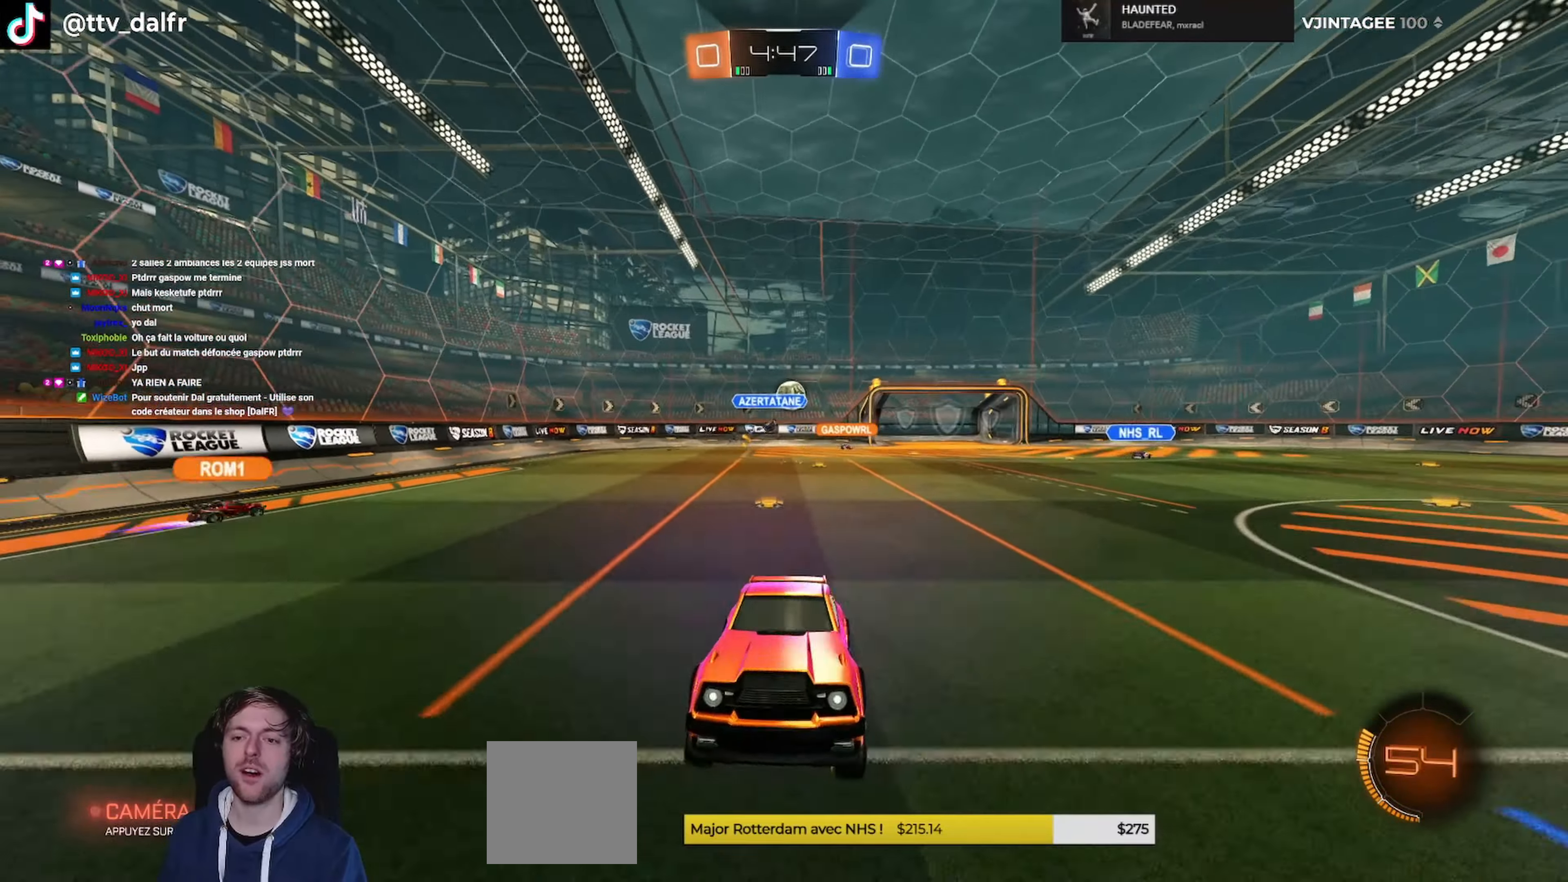
{"buttons": ["R2"], "left_stick": "left", "right_stick": "center", "events": []}
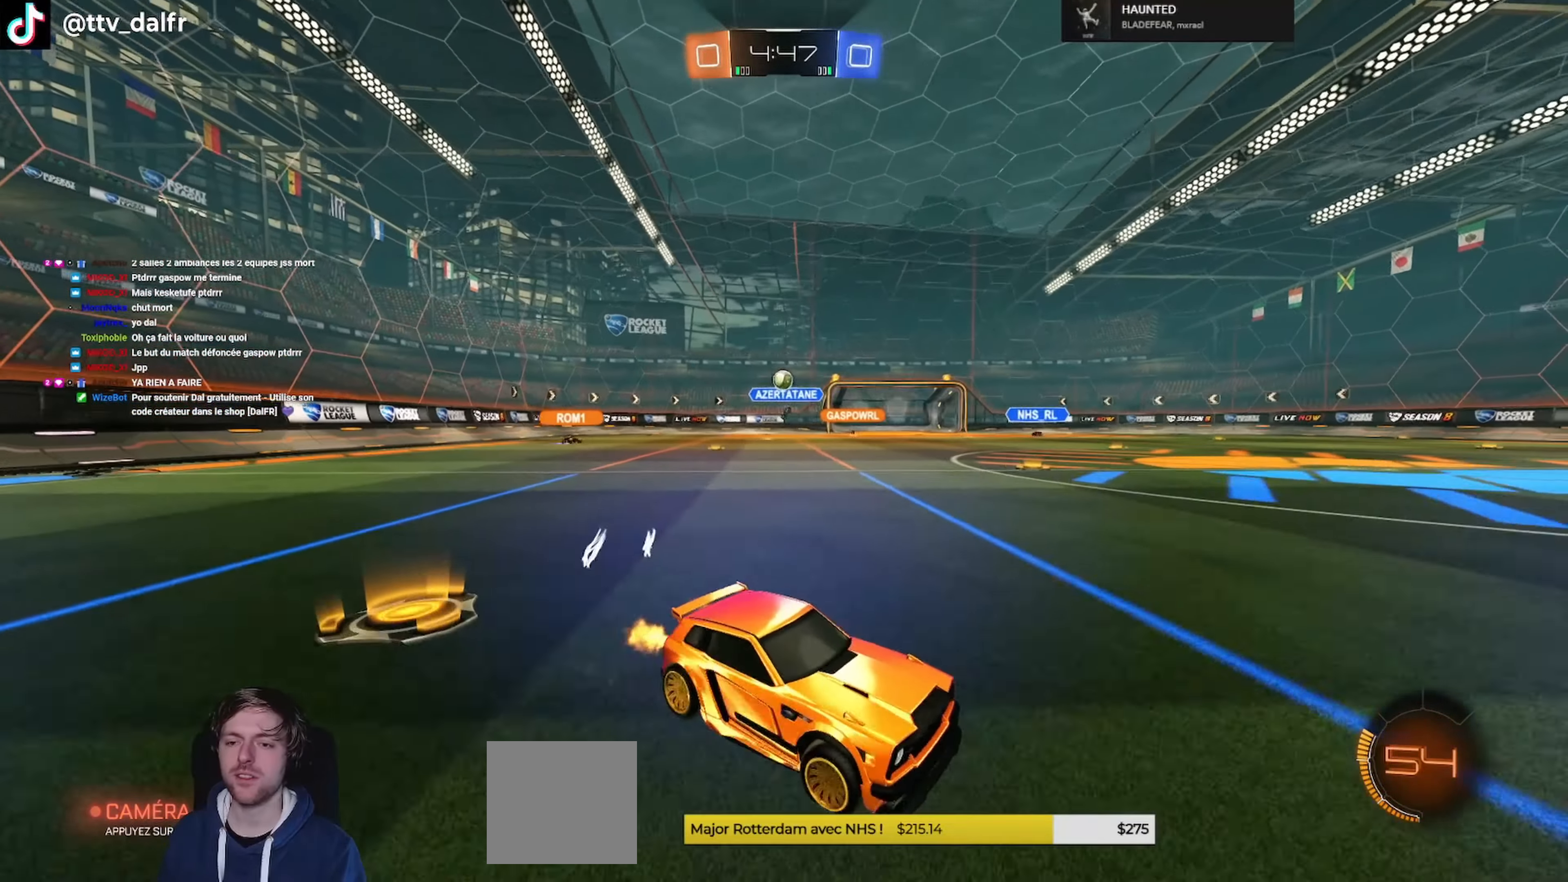
{"buttons": ["R1", "R2"], "left_stick": "left", "right_stick": "center", "events": [[233, "L1", "down"], [333, "L1", "up"], [433, "R1", "down"]]}
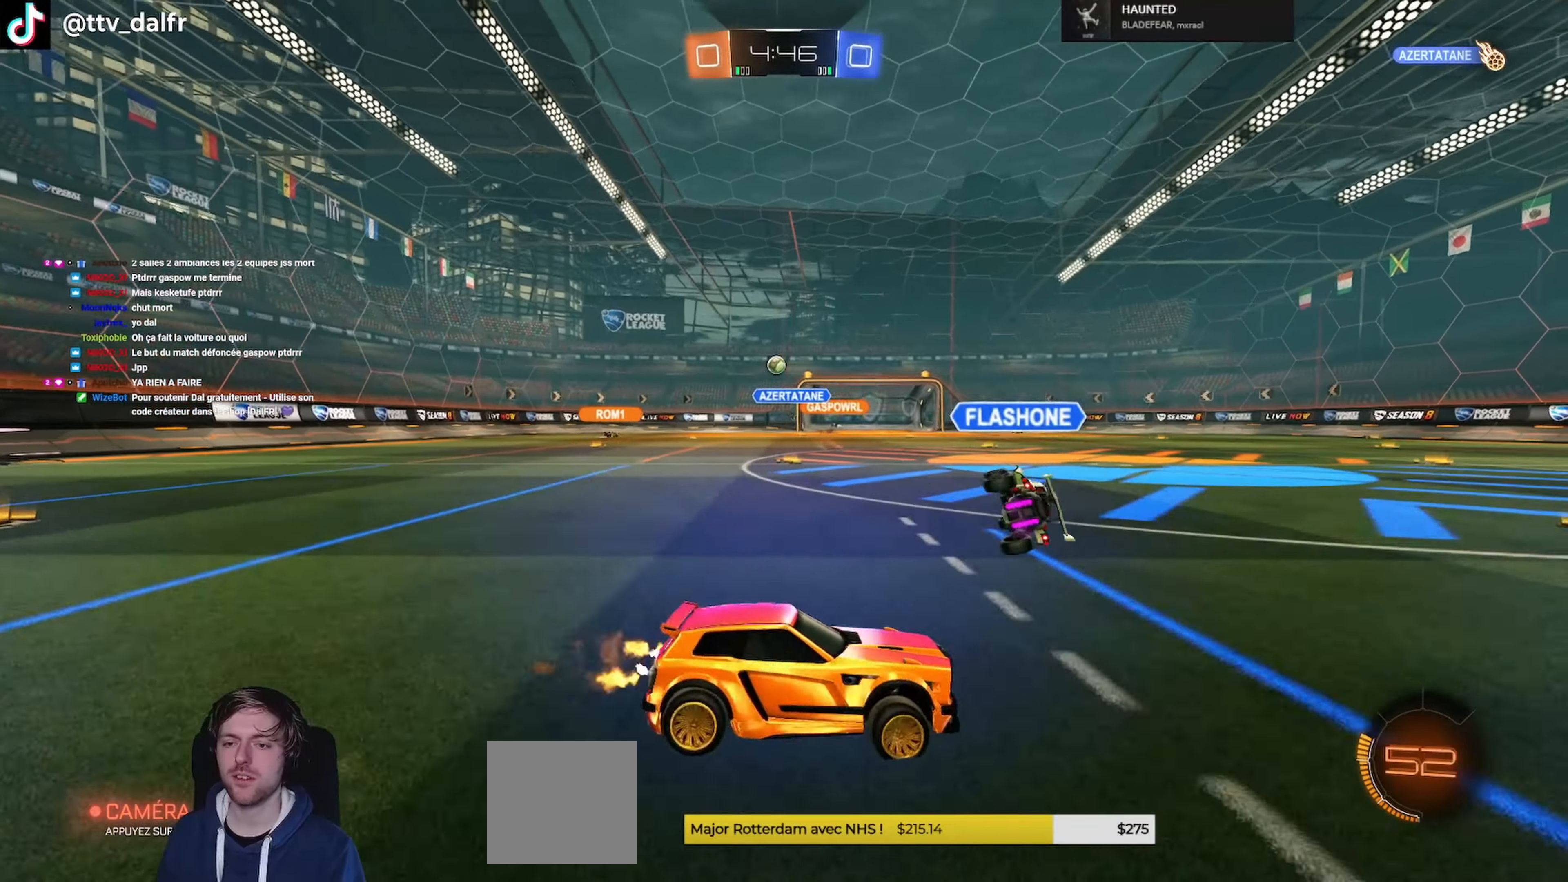
{"buttons": ["R1", "R2"], "left_stick": "left", "right_stick": "center", "events": []}
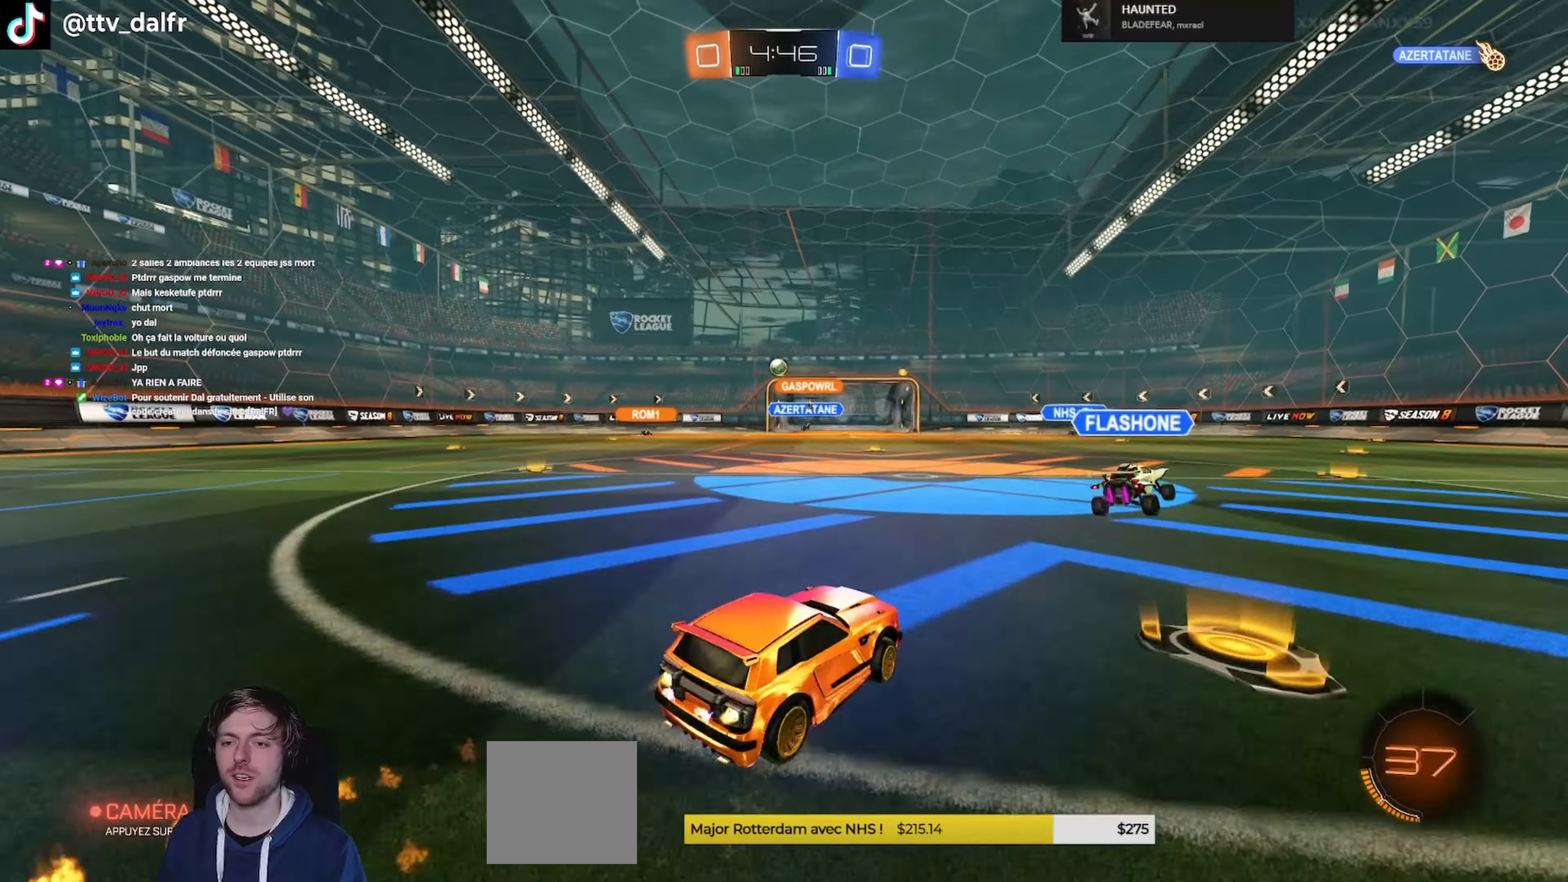
{"buttons": ["R2"], "left_stick": "center", "right_stick": "center", "events": [[233, "left_stick", "center"], [500, "R1", "up"]]}
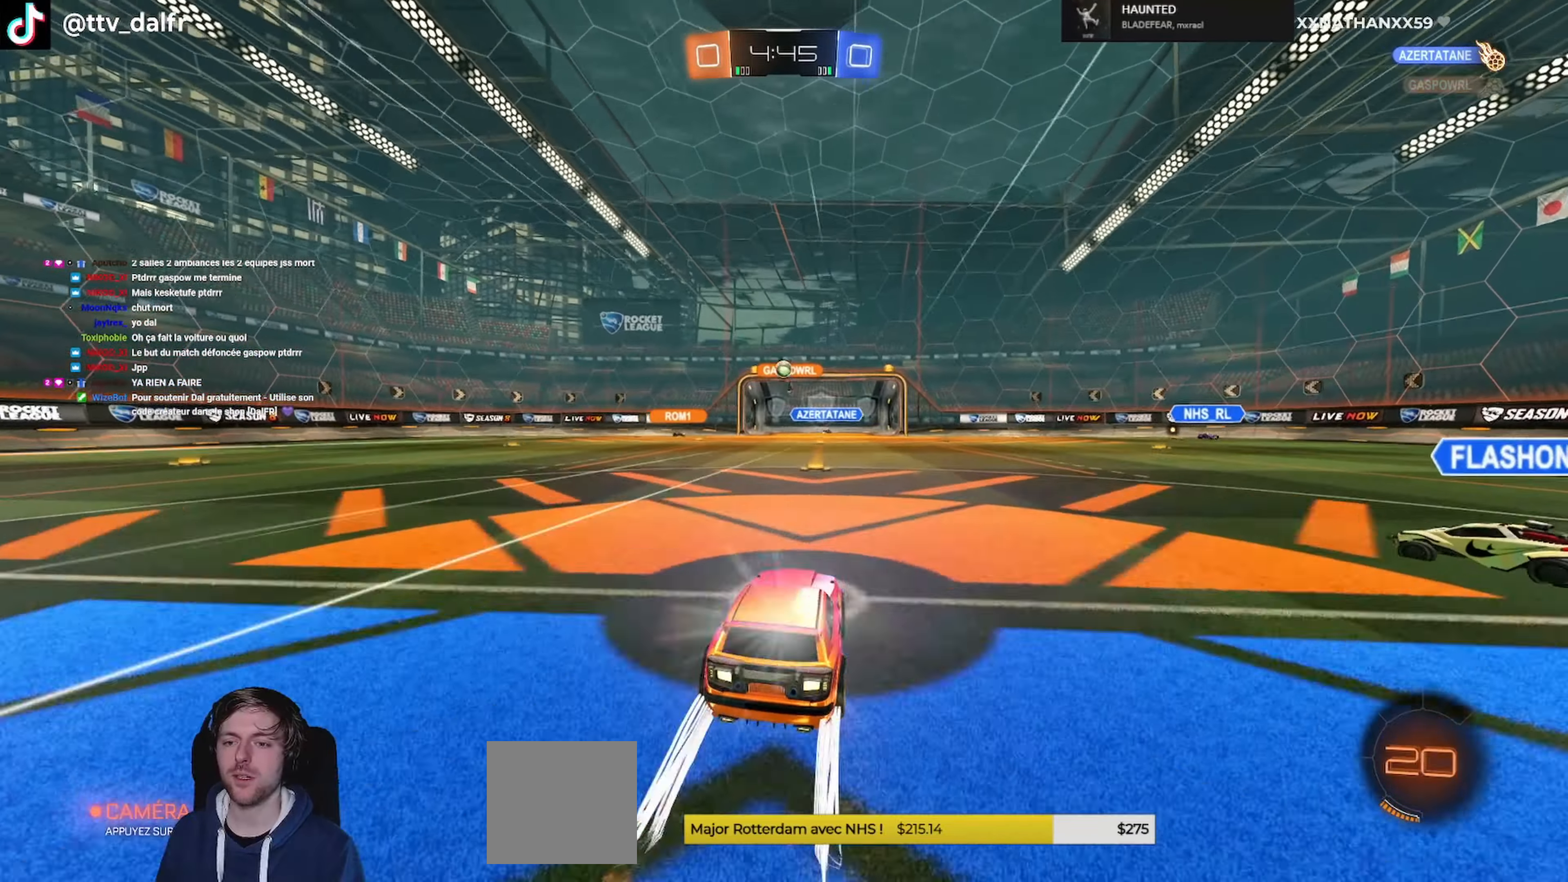
{"buttons": ["R2"], "left_stick": "right", "right_stick": "center", "events": [[400, "left_stick", "right"]]}
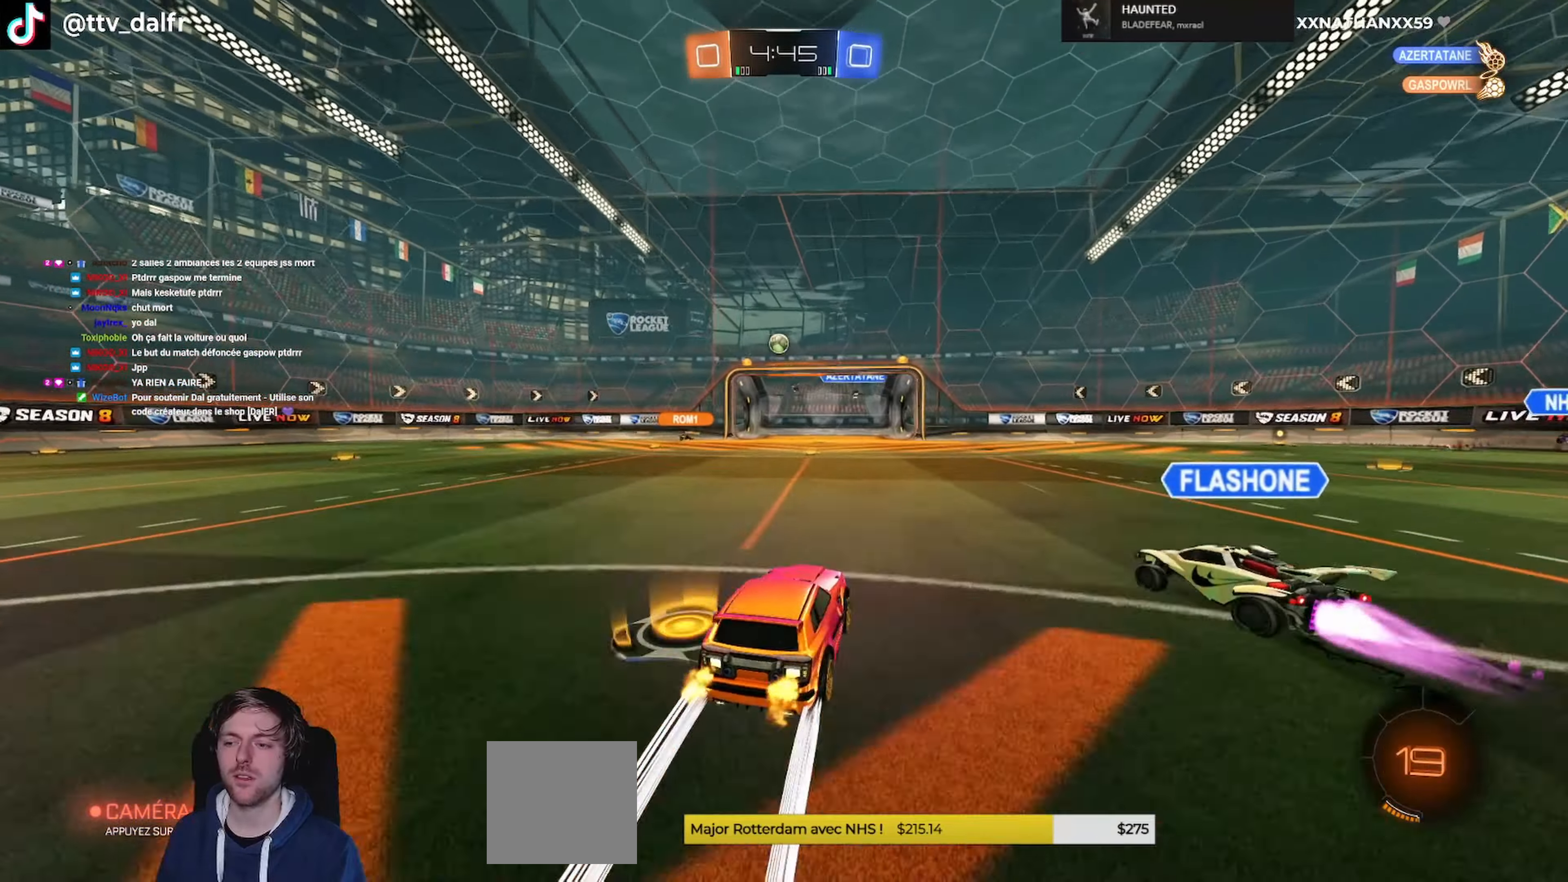
{"buttons": [], "left_stick": "center", "right_stick": "center", "events": [[33, "R1", "down"], [67, "A", "down"], [133, "A", "up"], [133, "L1", "down"], [133, "L3", "down"], [167, "R2", "up"], [167, "left_stick", "up"], [200, "A", "down"], [267, "left_stick", "up-left"], [366, "A", "up"], [400, "R1", "up"], [433, "L1", "up"], [433, "L3", "up"], [466, "left_stick", "center"]]}
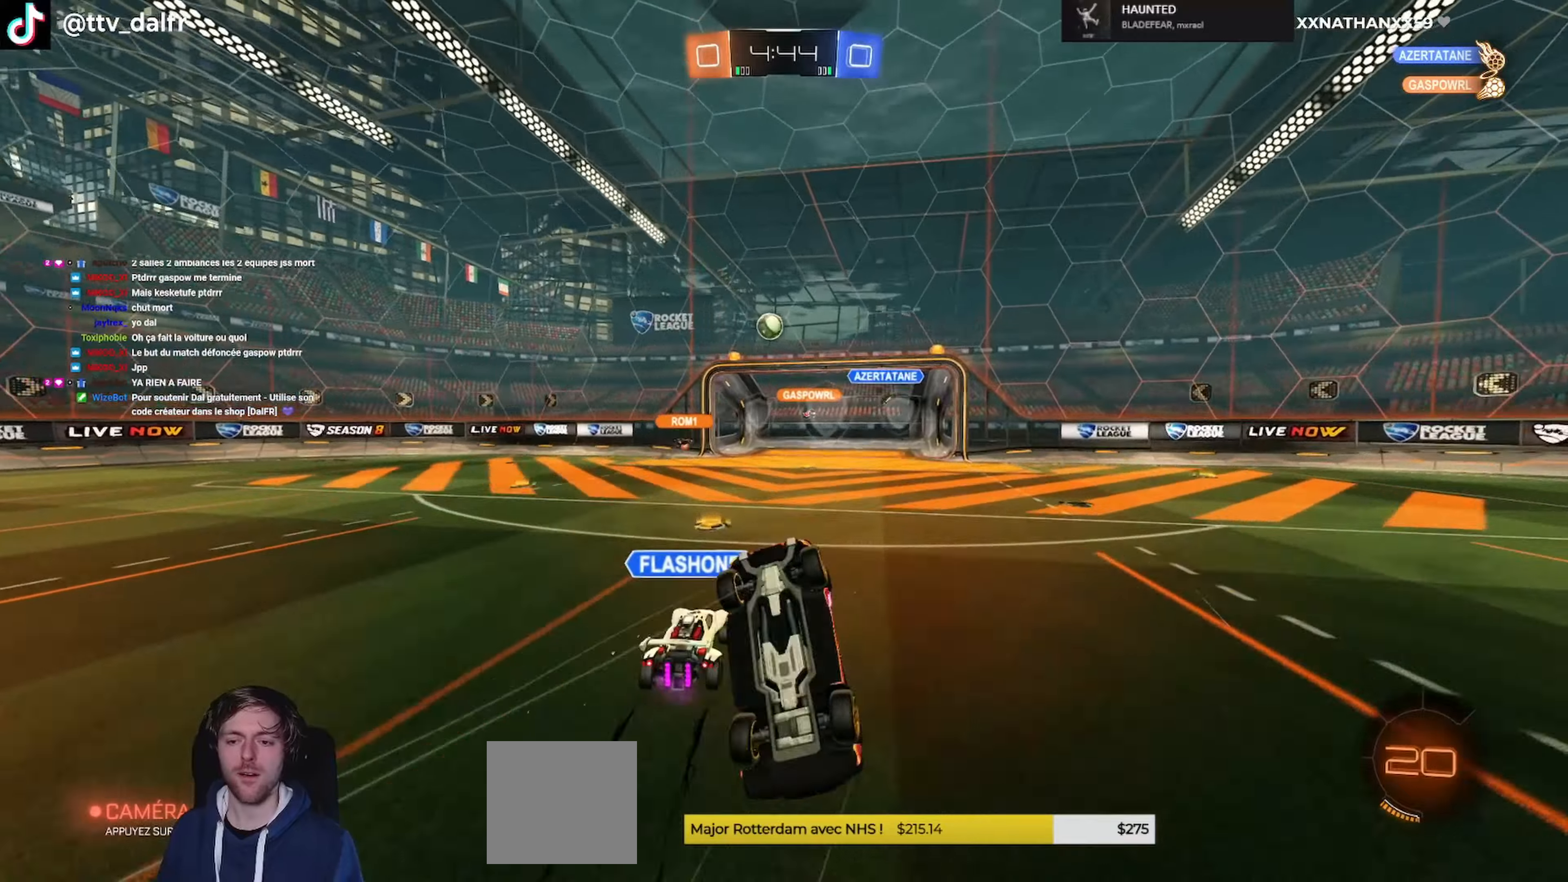
{"buttons": ["R2"], "left_stick": "center", "right_stick": "center", "events": [[100, "L1", "down"], [100, "left_stick", "left"], [133, "L3", "down"], [366, "L3", "up"], [400, "L1", "up"], [433, "R2", "down"], [433, "left_stick", "center"]]}
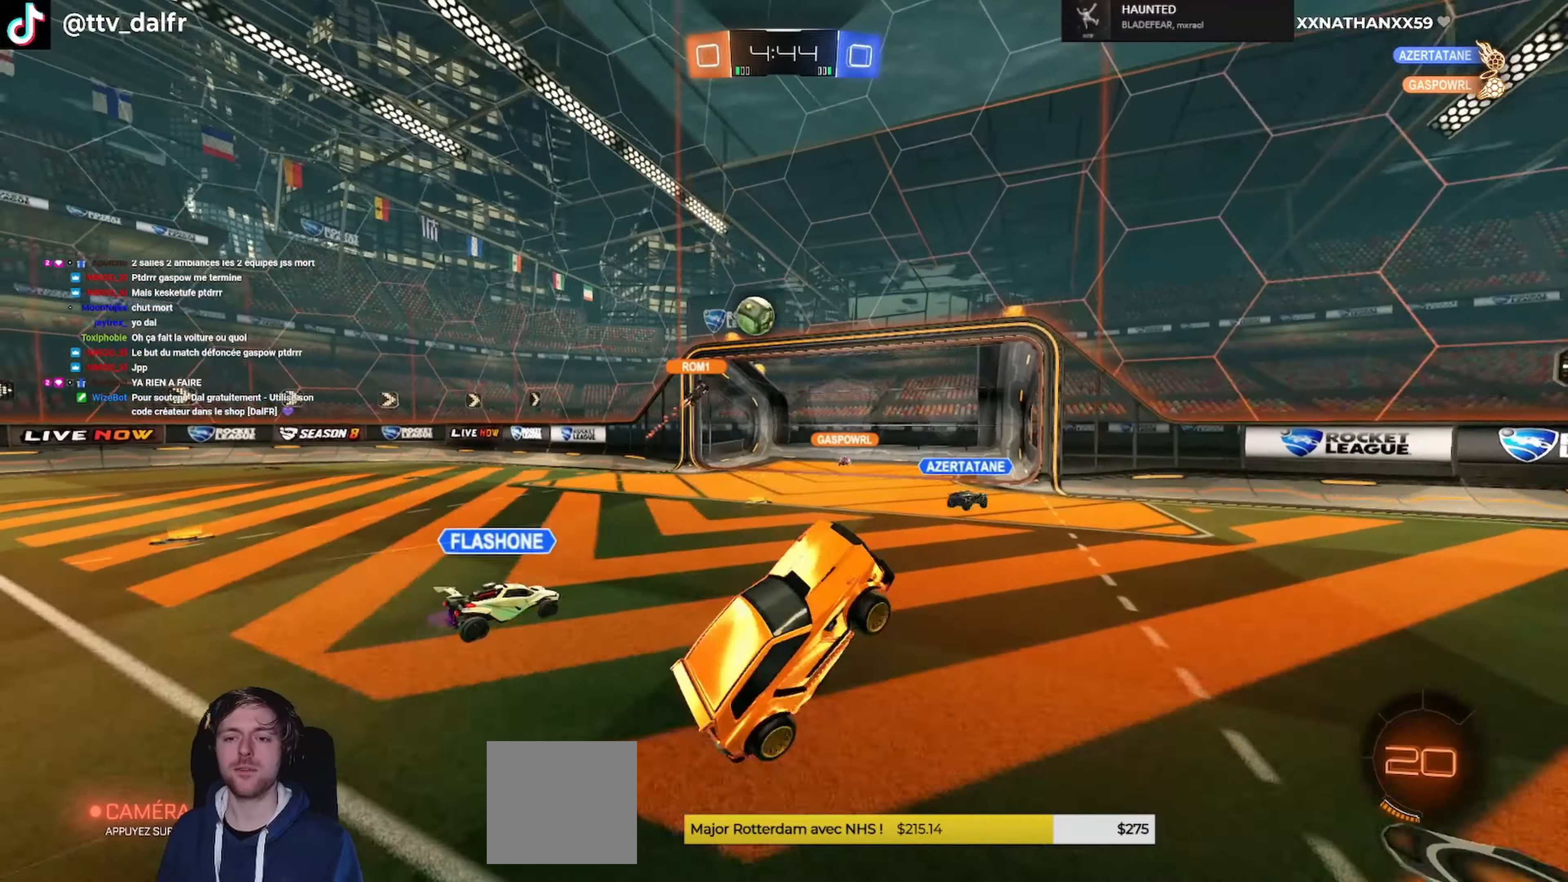
{"buttons": ["R2"], "left_stick": "right", "right_stick": "center", "events": [[233, "left_stick", "right"]]}
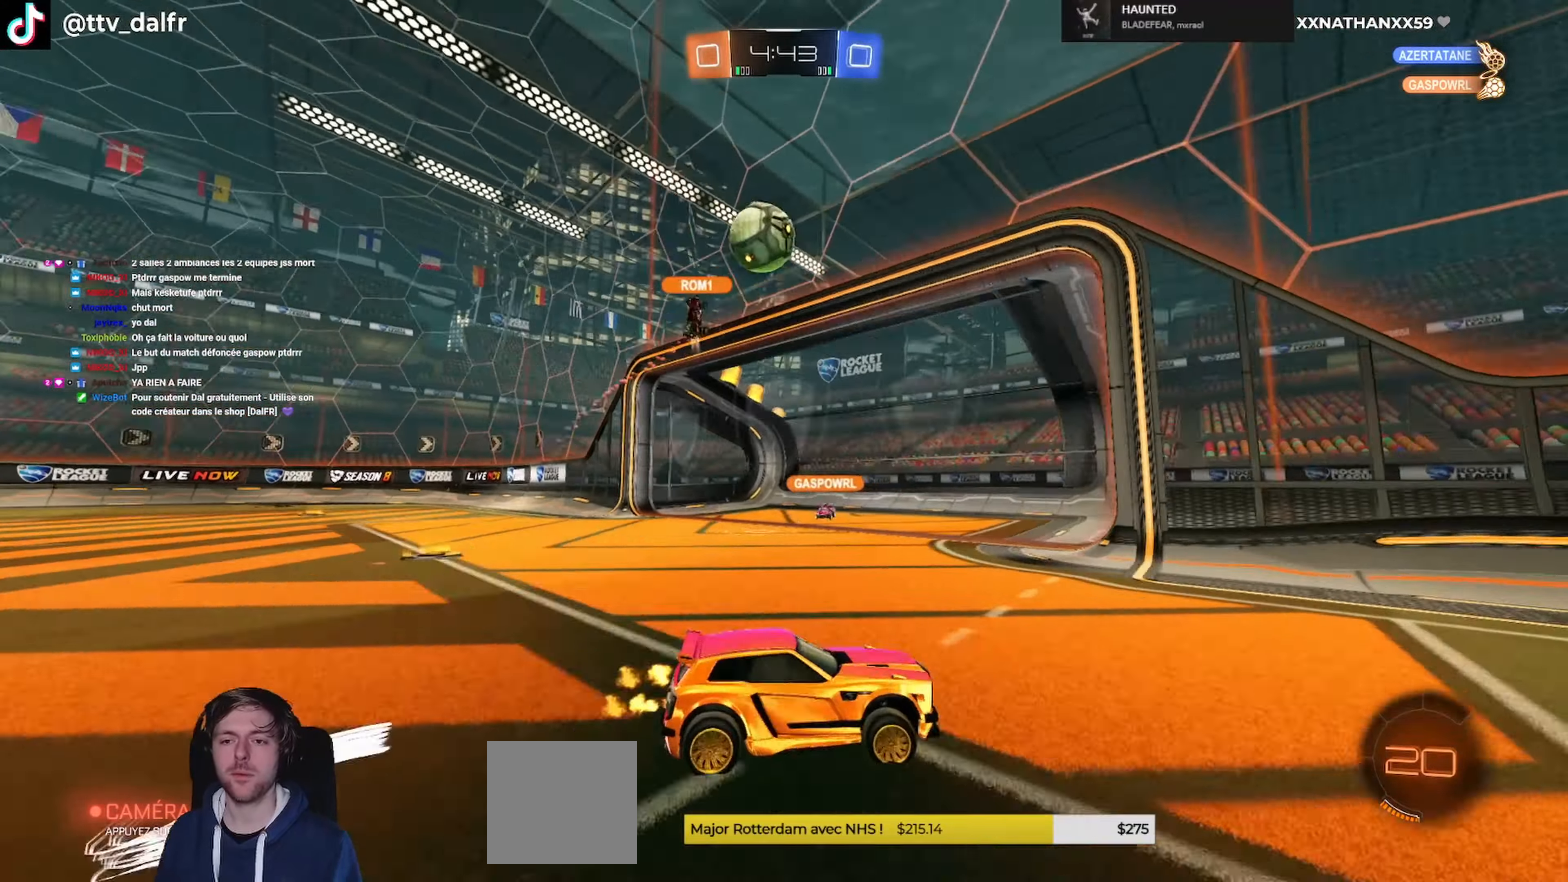
{"buttons": ["R1", "R2"], "left_stick": "center", "right_stick": "center", "events": [[166, "left_stick", "center"], [266, "left_stick", "left"], [400, "R1", "down"], [433, "left_stick", "center"]]}
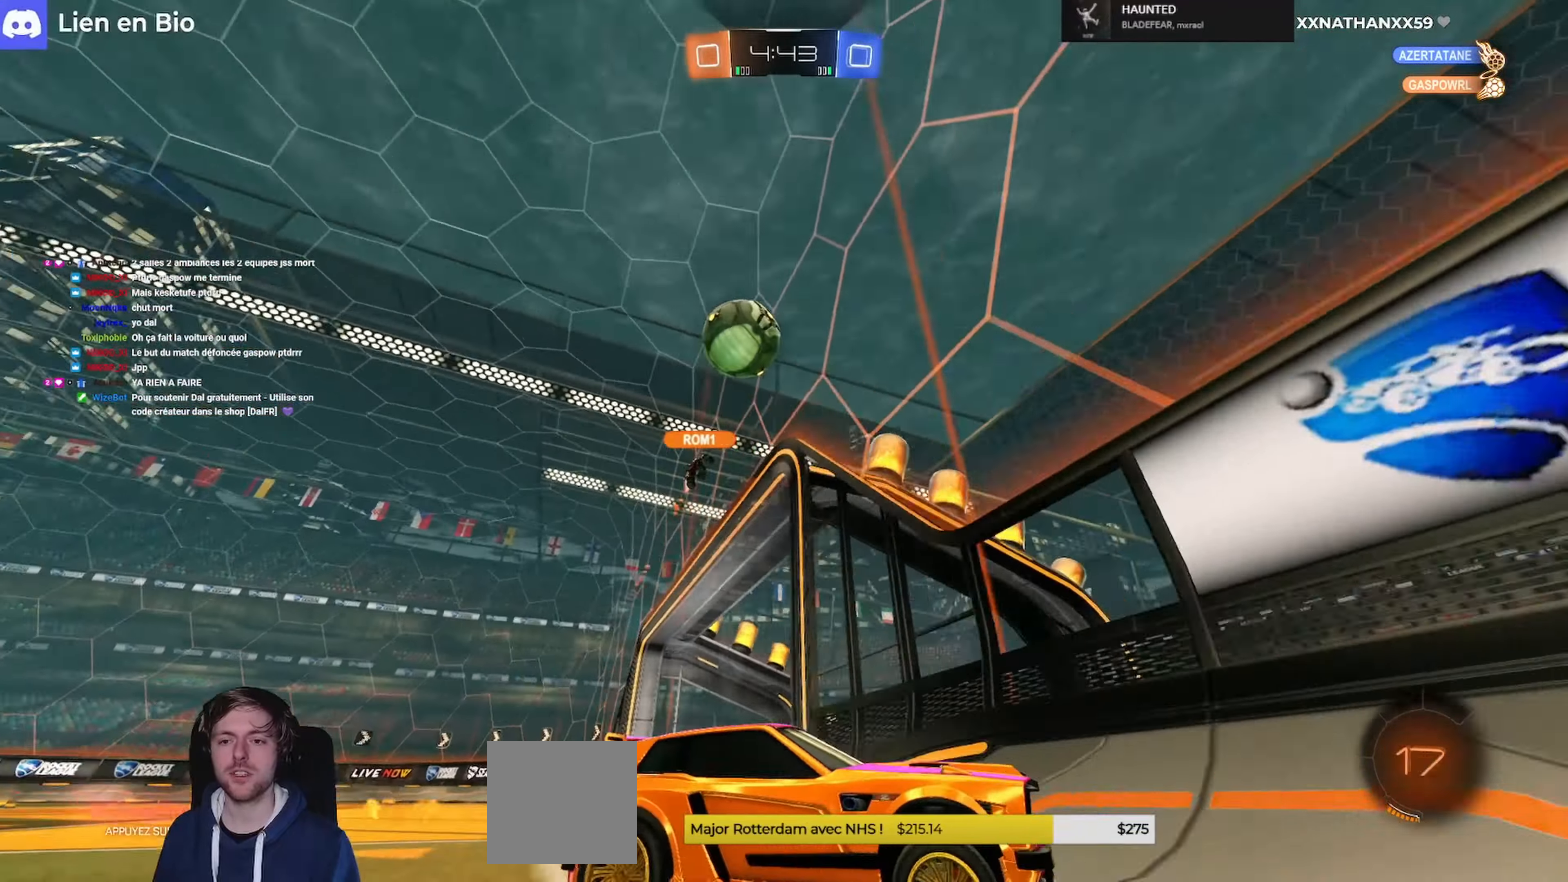
{"buttons": ["R2"], "left_stick": "left", "right_stick": "center", "events": [[33, "left_stick", "left"], [466, "R1", "up"]]}
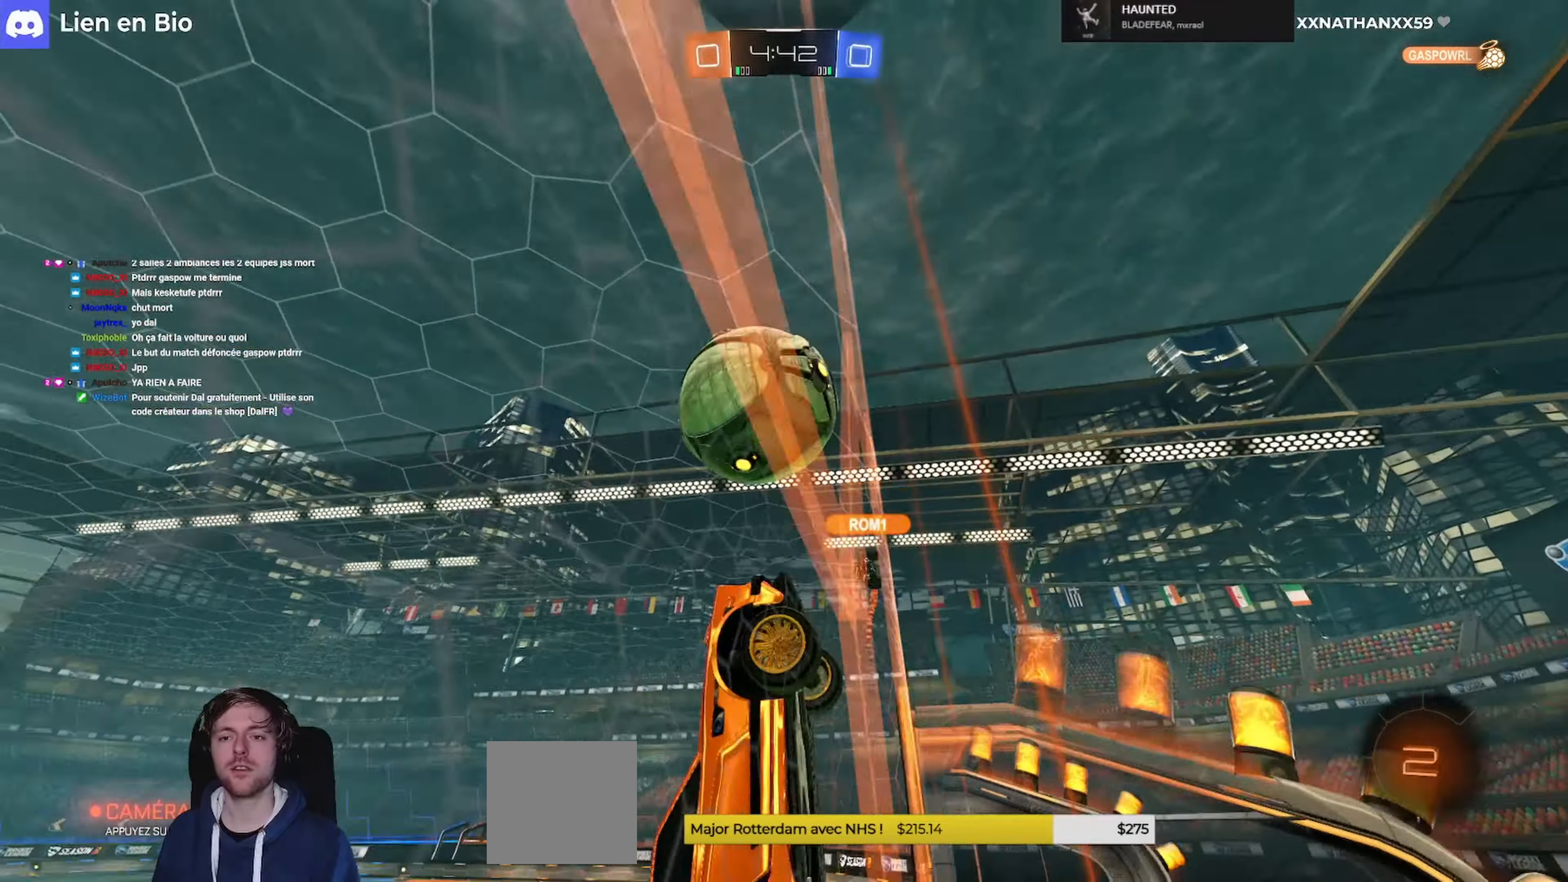
{"buttons": ["R2"], "left_stick": "left", "right_stick": "center", "events": []}
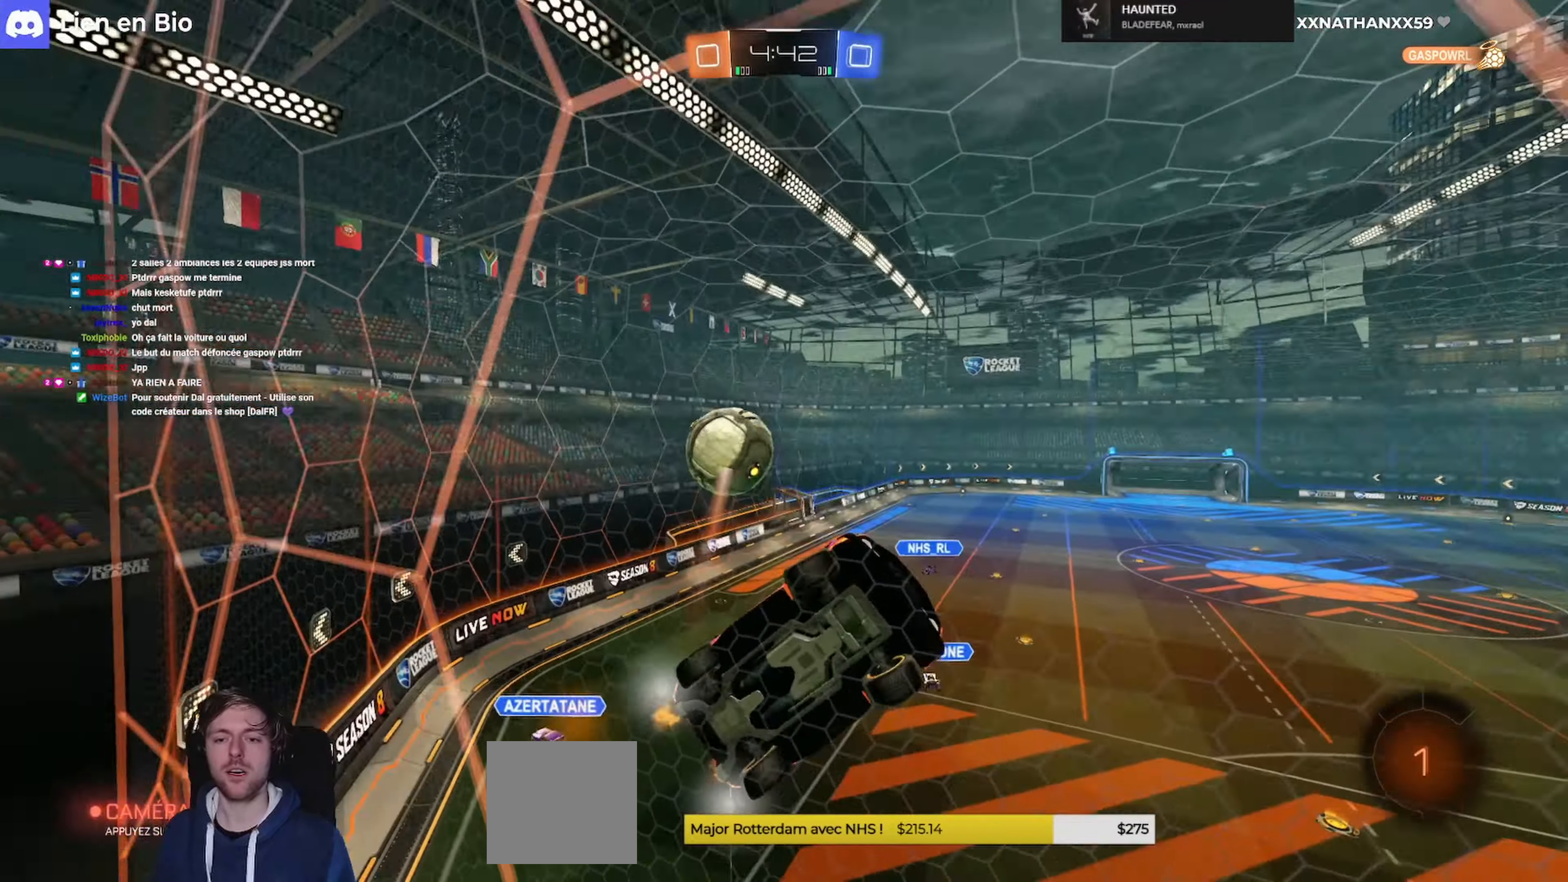
{"buttons": ["R2"], "left_stick": "left", "right_stick": "center", "events": []}
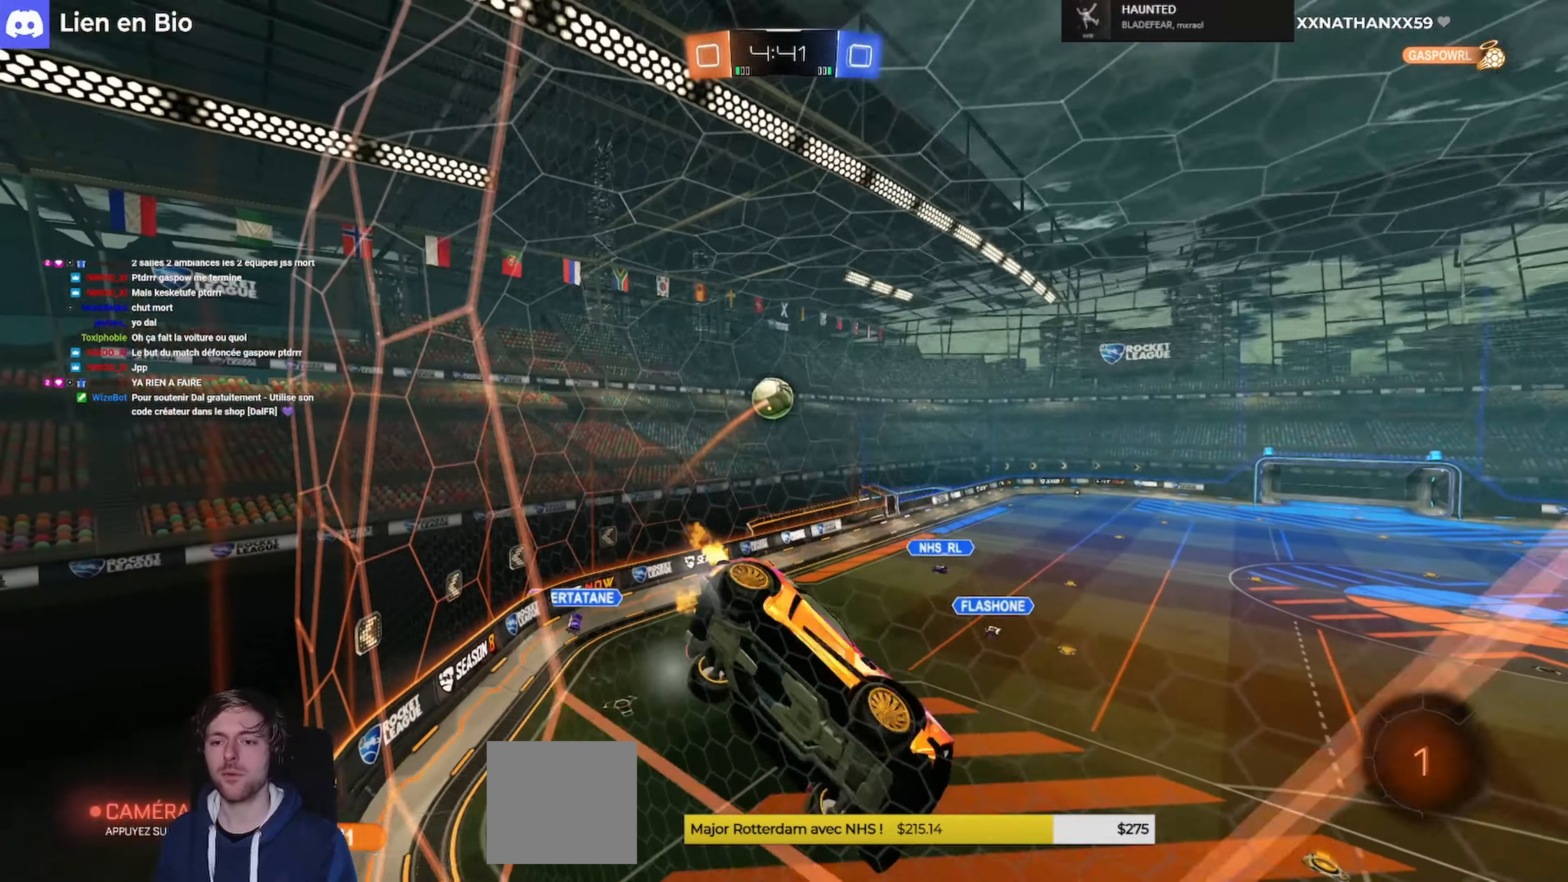
{"buttons": ["Y", "R2"], "left_stick": "down-right", "right_stick": "center", "events": [[133, "left_stick", "down-right"], [166, "L1", "down"], [166, "R1", "down"], [200, "A", "down"], [366, "A", "up"], [366, "R1", "up"], [433, "L1", "up"], [433, "Y", "down"]]}